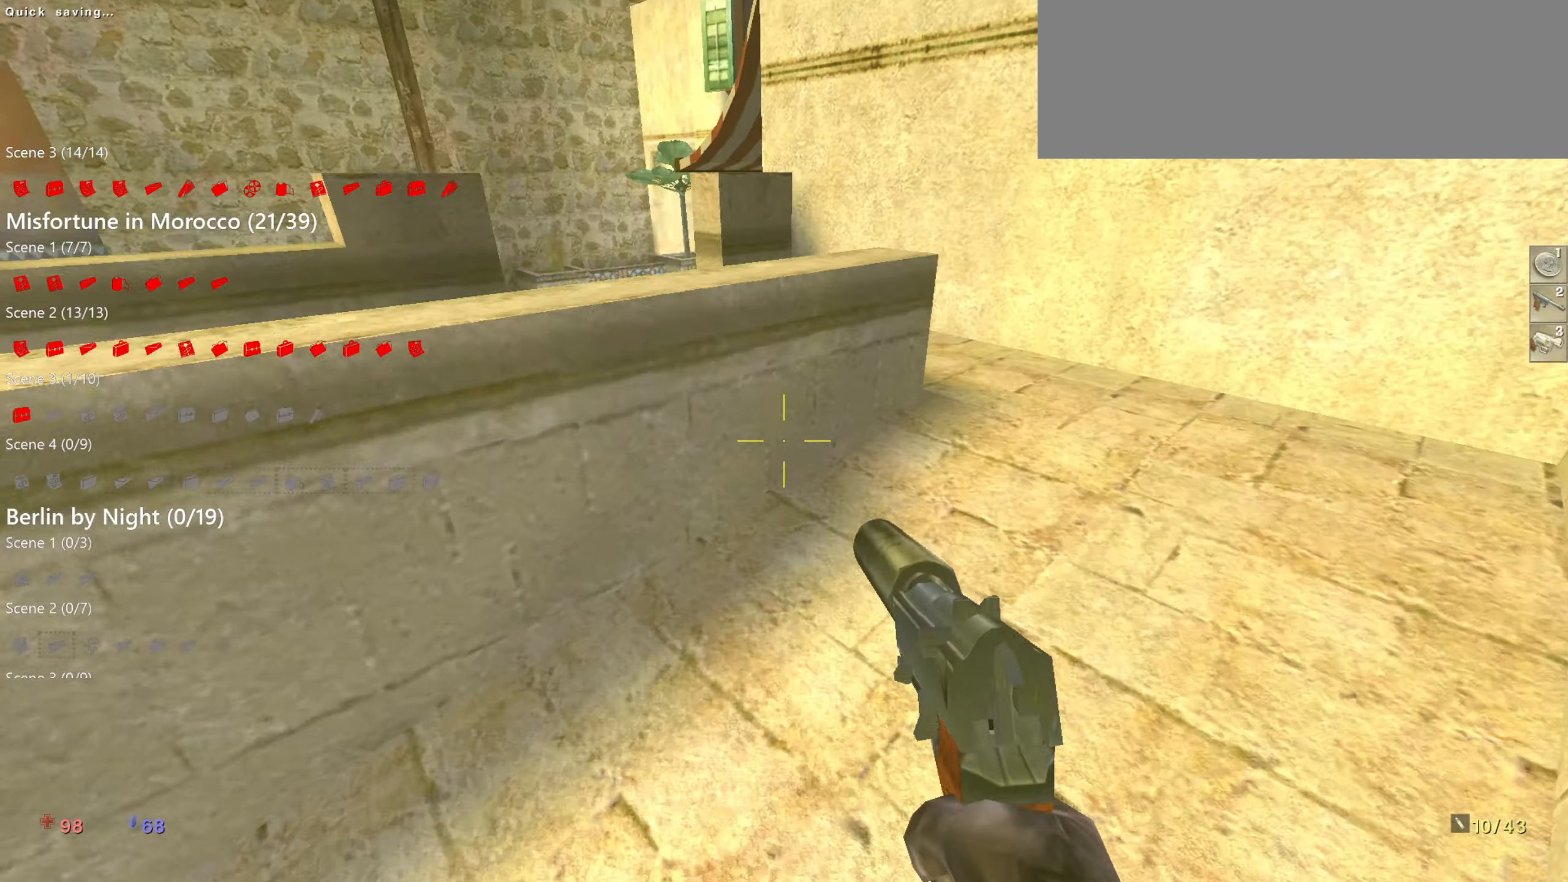
Gameplay with keyboard and mouse; each line is a JSON object with the keys and mouse buttons held at the frame after it. "events" lists presses ("down") and releases ("up") of ".", "/", "0", "1", "2", "3", "4", "5", "6", "7", "8", "9", "a", "alt_l", "alt_r", "b", "backslash", "backspace", "c", "caps_lock", "comma", "ctrl_l", "ctrl_r", "d", "e", "equals", "f", "g", "h", "i", "j", "k", "l", "lbracket", "m", "minus", "n", "o", "p", "q", "quote", "r", "rbracket", "return", "s", "semicolon", "shift_l", "shift_r", "space", "super_l", "super_r", "t", "tab", "tilde", "u", "v", "w", "x", "y", "z", "mouse_left" and "mouse_right" between this image and that frame as [ms after this image, input, new state], when the widget could be followed in between. "mouse_left", "mouse_right" = the "left", "right" buttons of the "mouse" list. No other keys are recorded. Not read: mouse_move.
{"keys": ["space", "w"], "mouse": [], "events": [[250, "space", "down"], [400, "space", "up"], [500, "space", "down"]]}
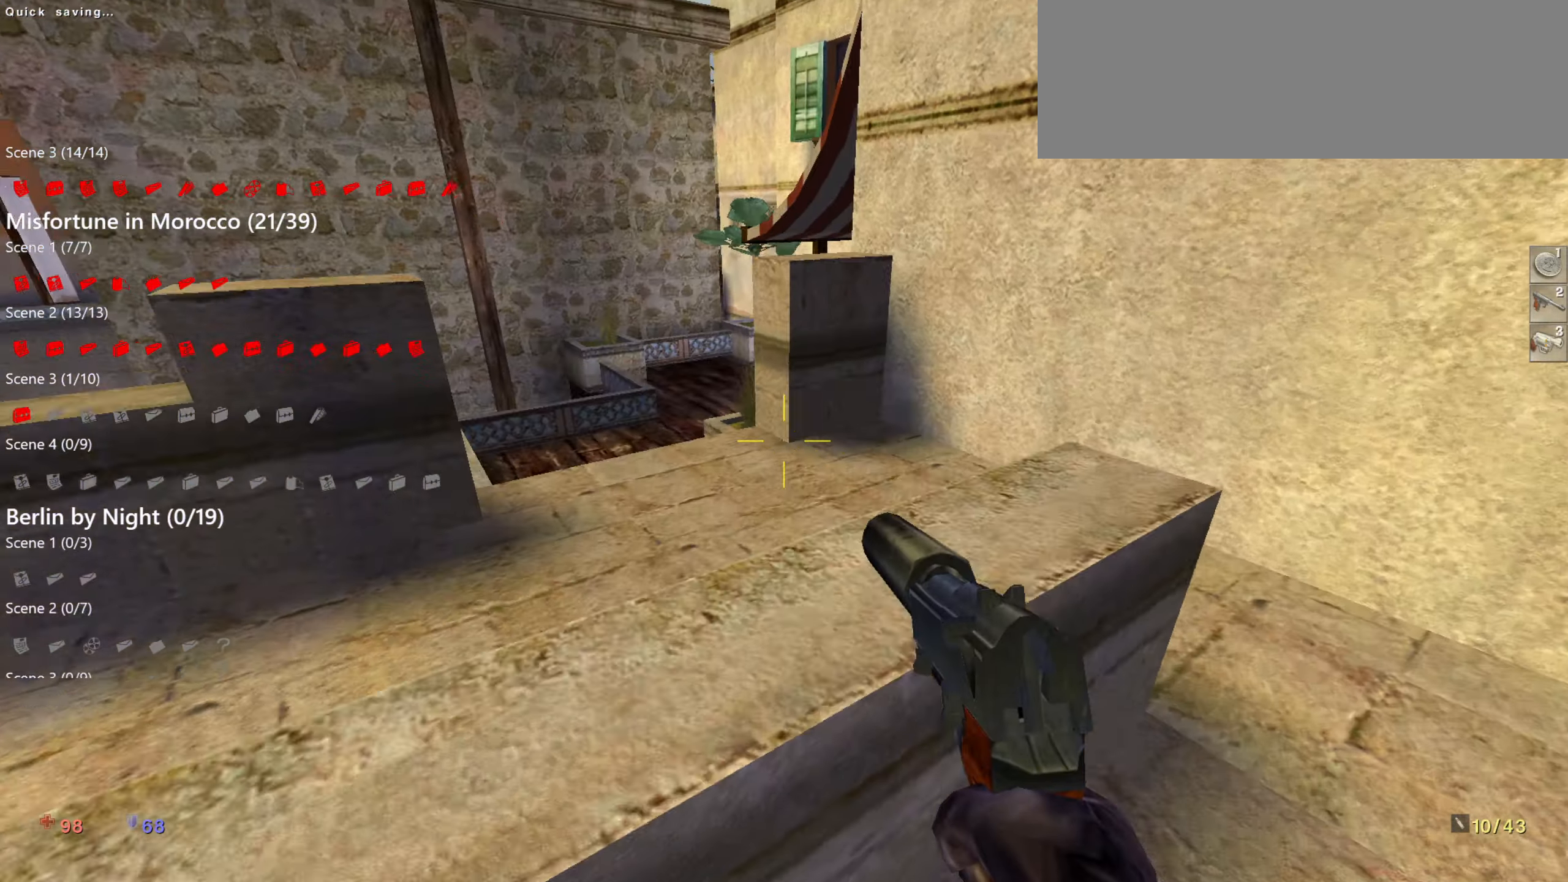
{"keys": ["a", "w"], "mouse": [], "events": [[83, "a", "down"], [83, "space", "up"], [233, "a", "up"], [467, "a", "down"]]}
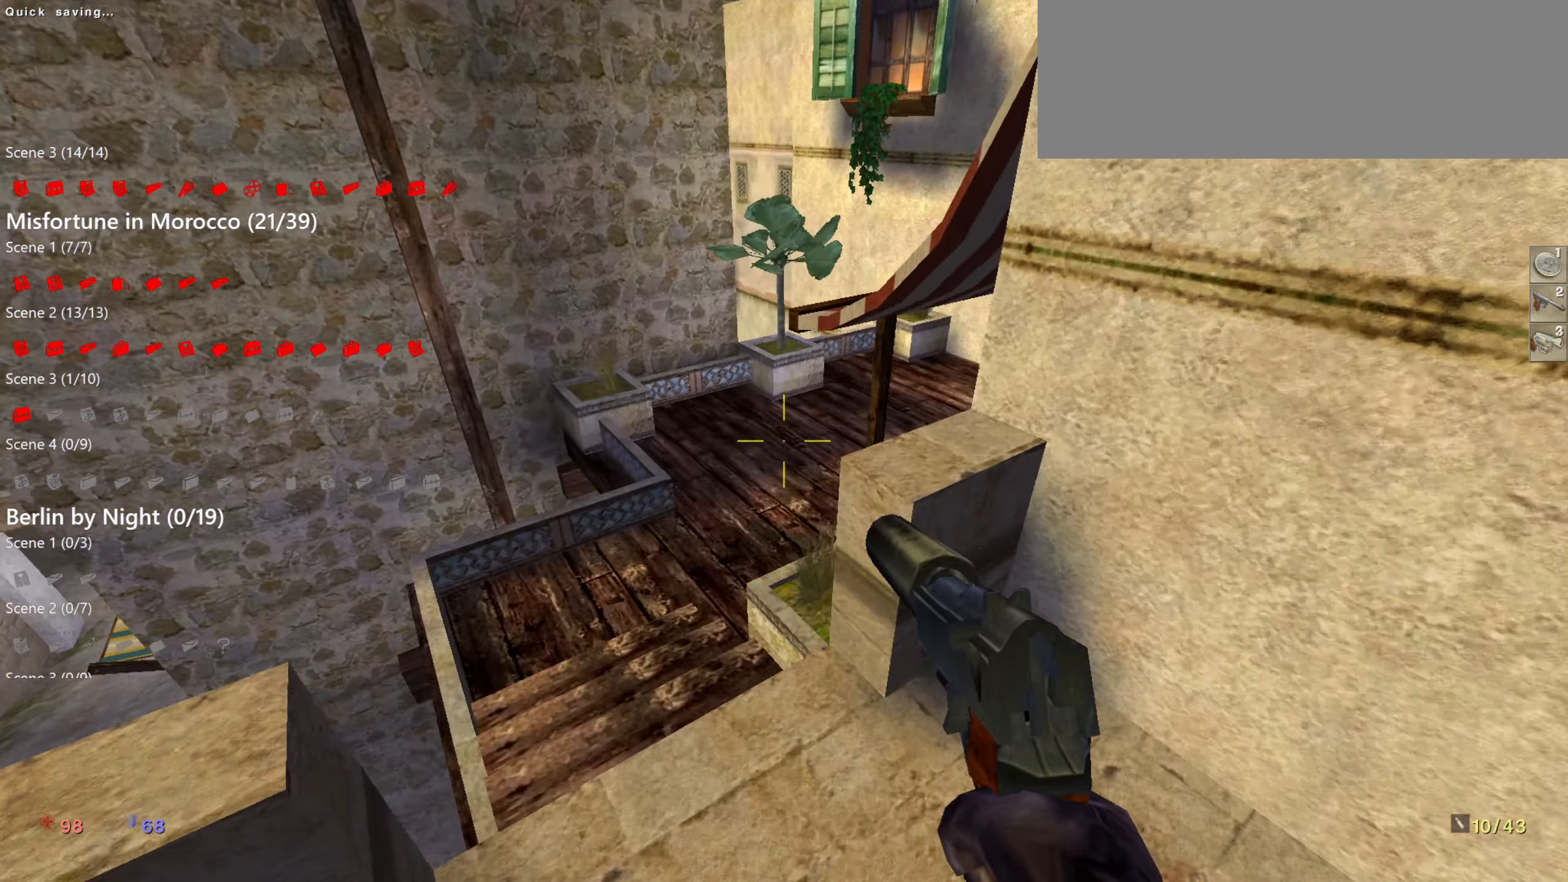
{"keys": ["ctrl_l"], "mouse": ["right"], "events": [[50, "a", "up"], [333, "ctrl_l", "down"], [433, "w", "up"], [483, "mouse_right", "down"]]}
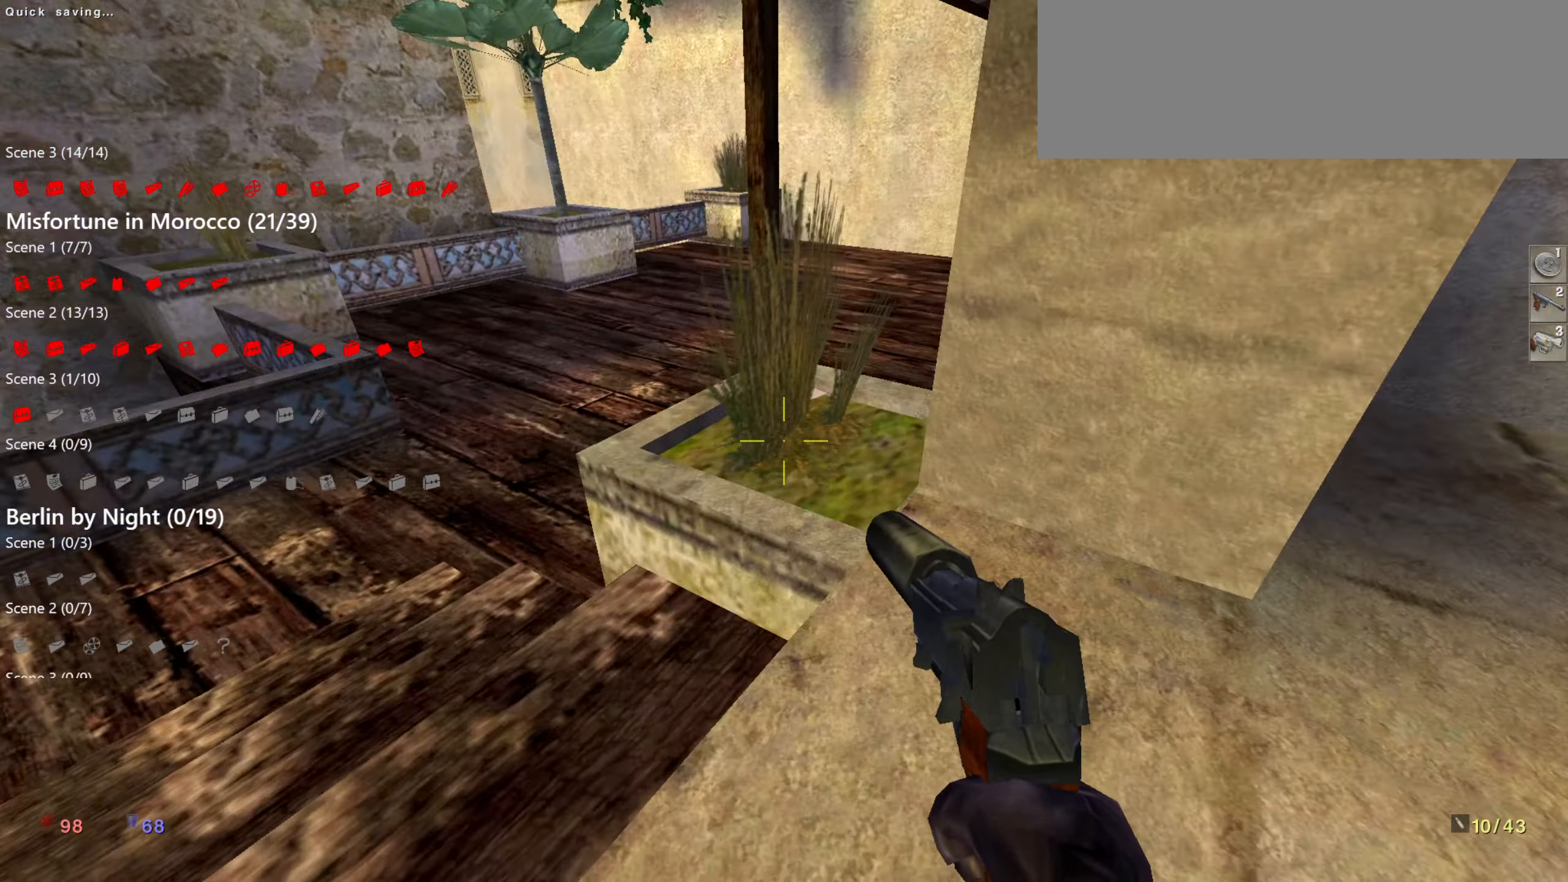
{"keys": ["ctrl_l", "w"], "mouse": [], "events": [[17, "mouse_right", "up"], [117, "mouse_right", "down"], [167, "mouse_right", "up"], [250, "mouse_right", "down"], [300, "mouse_right", "up"], [400, "mouse_right", "down"], [450, "mouse_right", "up"], [450, "w", "down"]]}
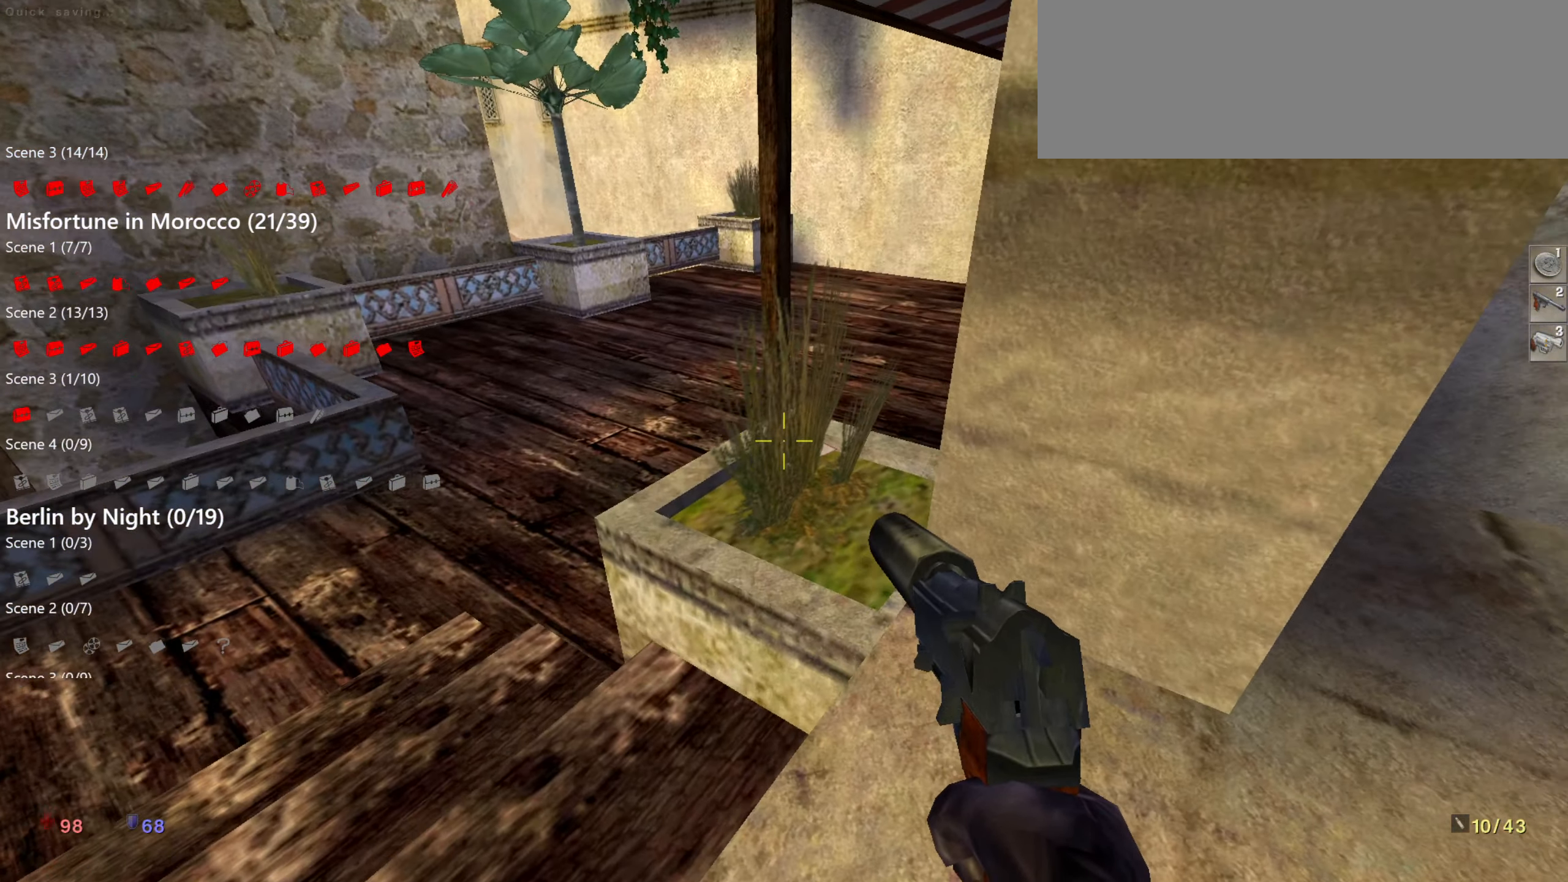
{"keys": ["ctrl_l"], "mouse": ["right"], "events": [[33, "mouse_right", "down"], [83, "mouse_right", "up"], [83, "w", "up"], [133, "mouse_right", "down"], [233, "mouse_right", "up"], [267, "mouse_right", "down"], [367, "mouse_right", "up"], [417, "mouse_right", "down"]]}
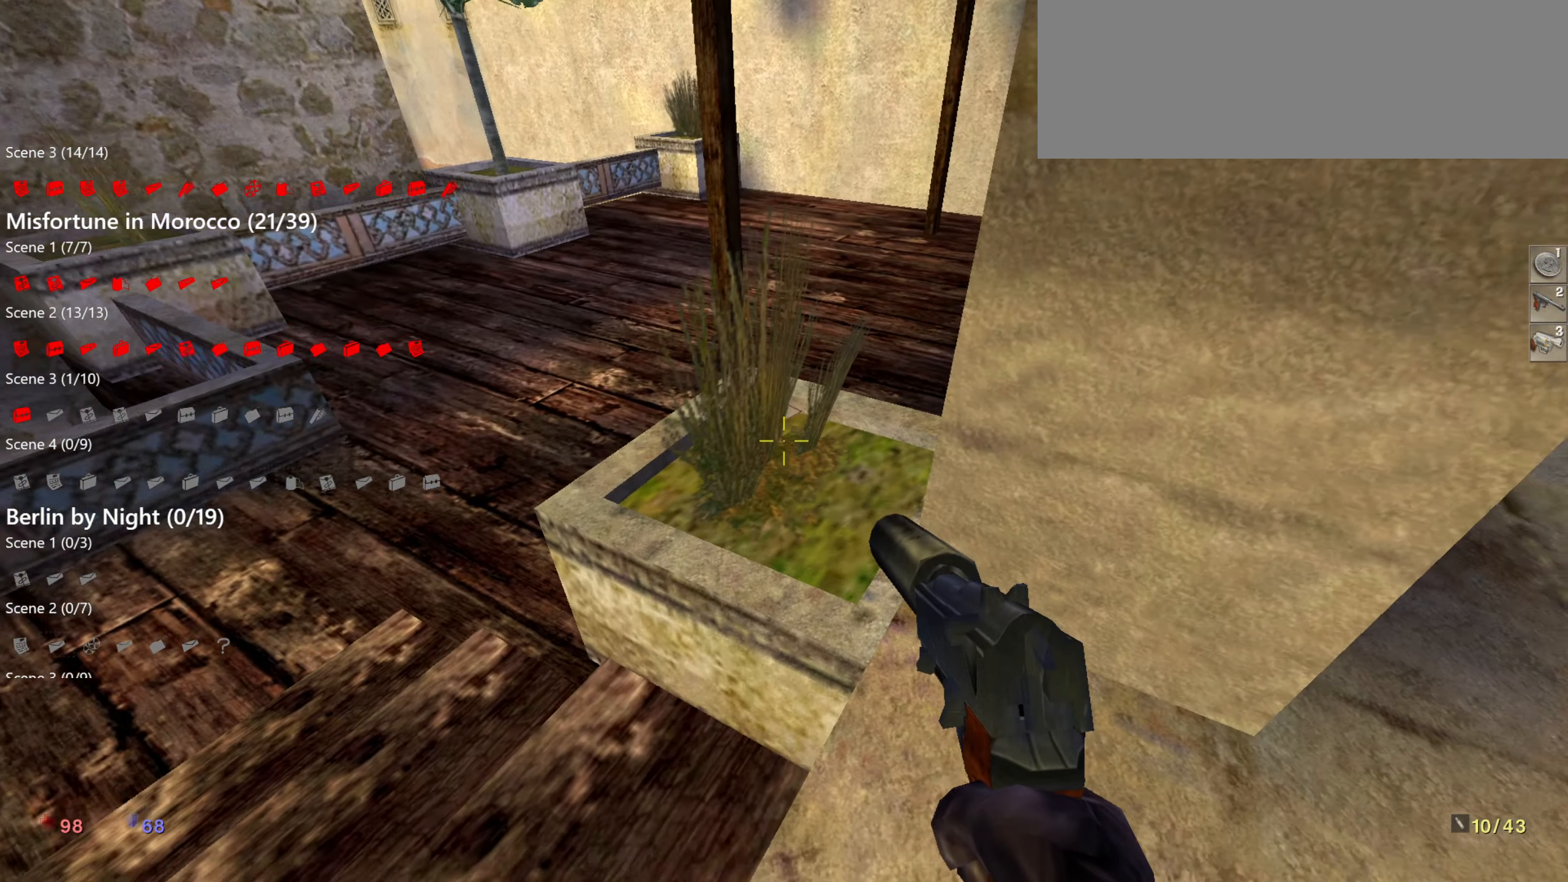
{"keys": ["ctrl_l"], "mouse": [], "events": [[17, "mouse_right", "up"], [50, "mouse_right", "down"], [50, "w", "down"], [100, "mouse_right", "up"], [200, "mouse_right", "down"], [250, "mouse_right", "up"], [250, "w", "up"], [333, "mouse_right", "down"], [383, "mouse_right", "up"]]}
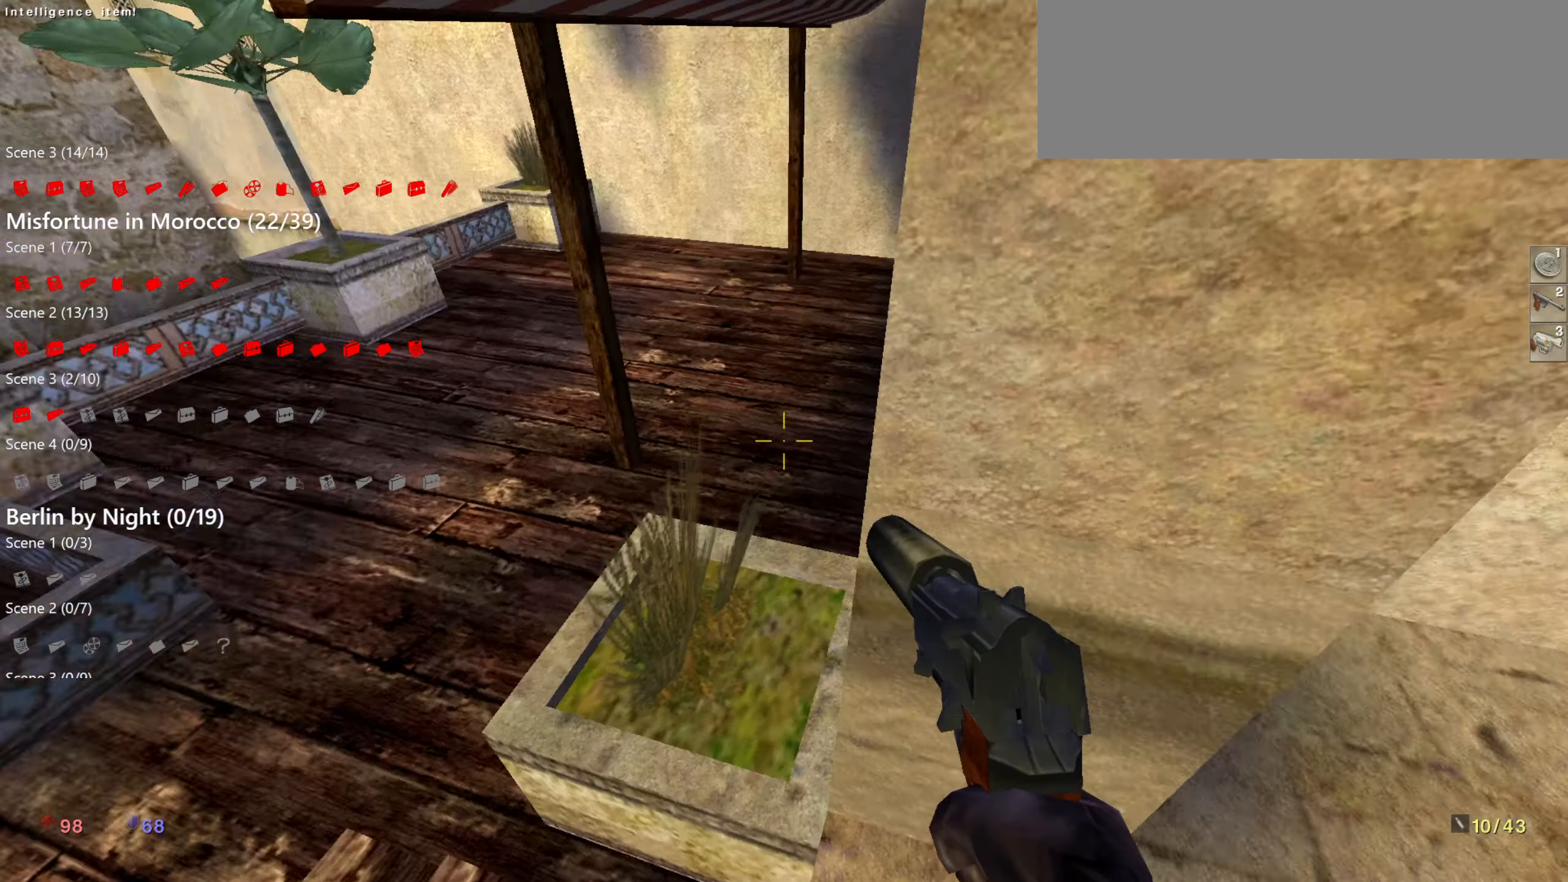
{"keys": ["d", "w"], "mouse": [], "events": [[17, "ctrl_l", "up"], [17, "d", "down"], [17, "w", "down"]]}
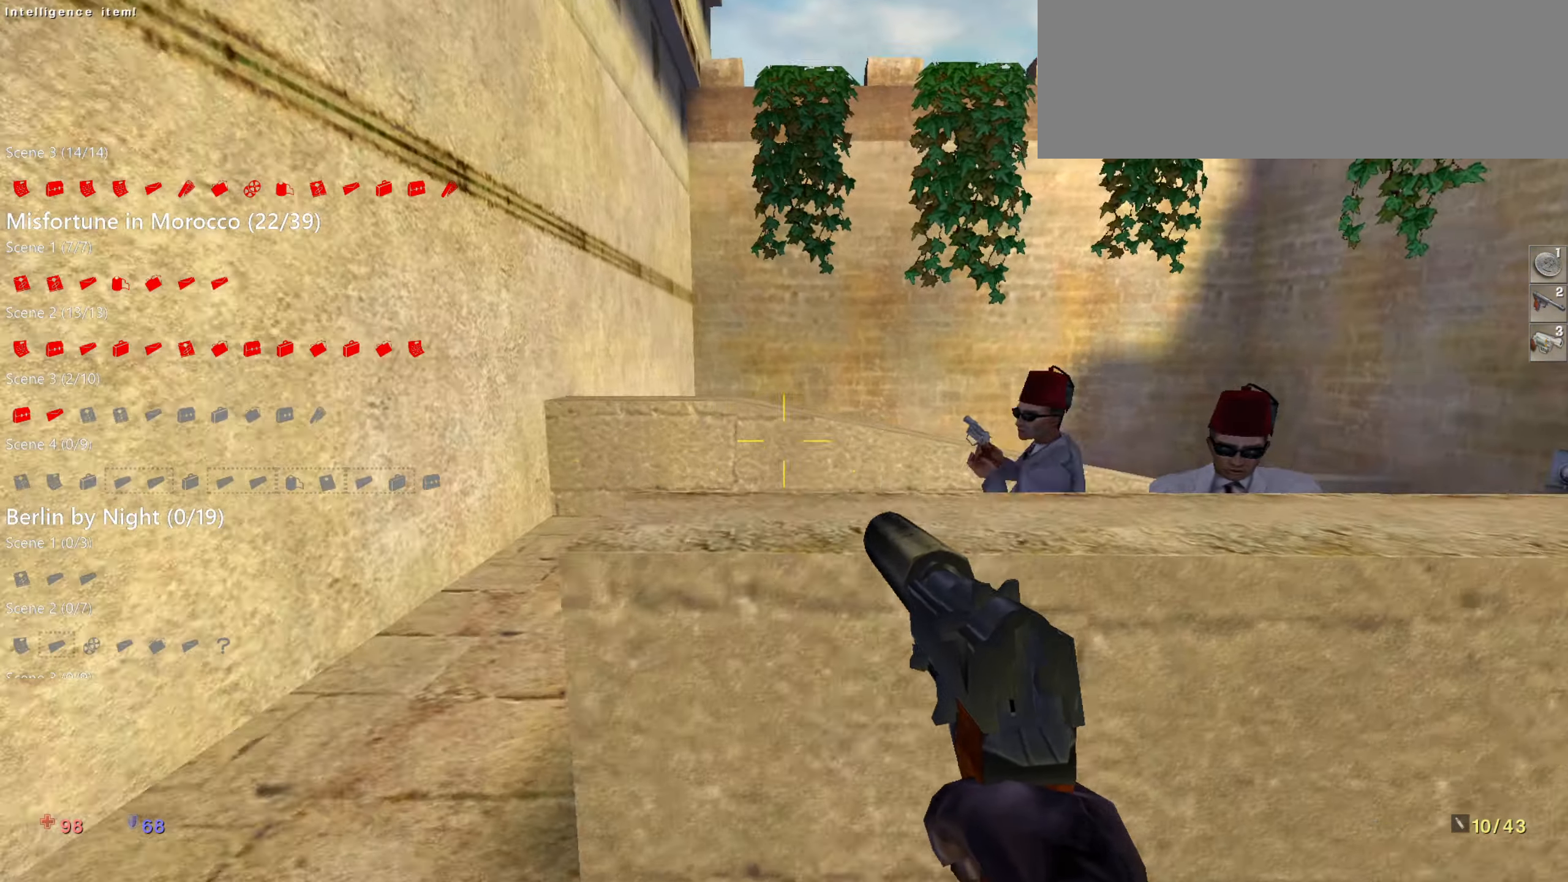
{"keys": ["d", "s"], "mouse": ["left"], "events": [[33, "mouse_left", "down"], [83, "mouse_left", "up"], [133, "mouse_left", "down"], [217, "mouse_left", "up"], [267, "mouse_left", "down"], [267, "w", "up"], [317, "mouse_left", "up"], [417, "mouse_left", "down"], [467, "mouse_left", "up"], [467, "s", "down"], [500, "mouse_left", "down"]]}
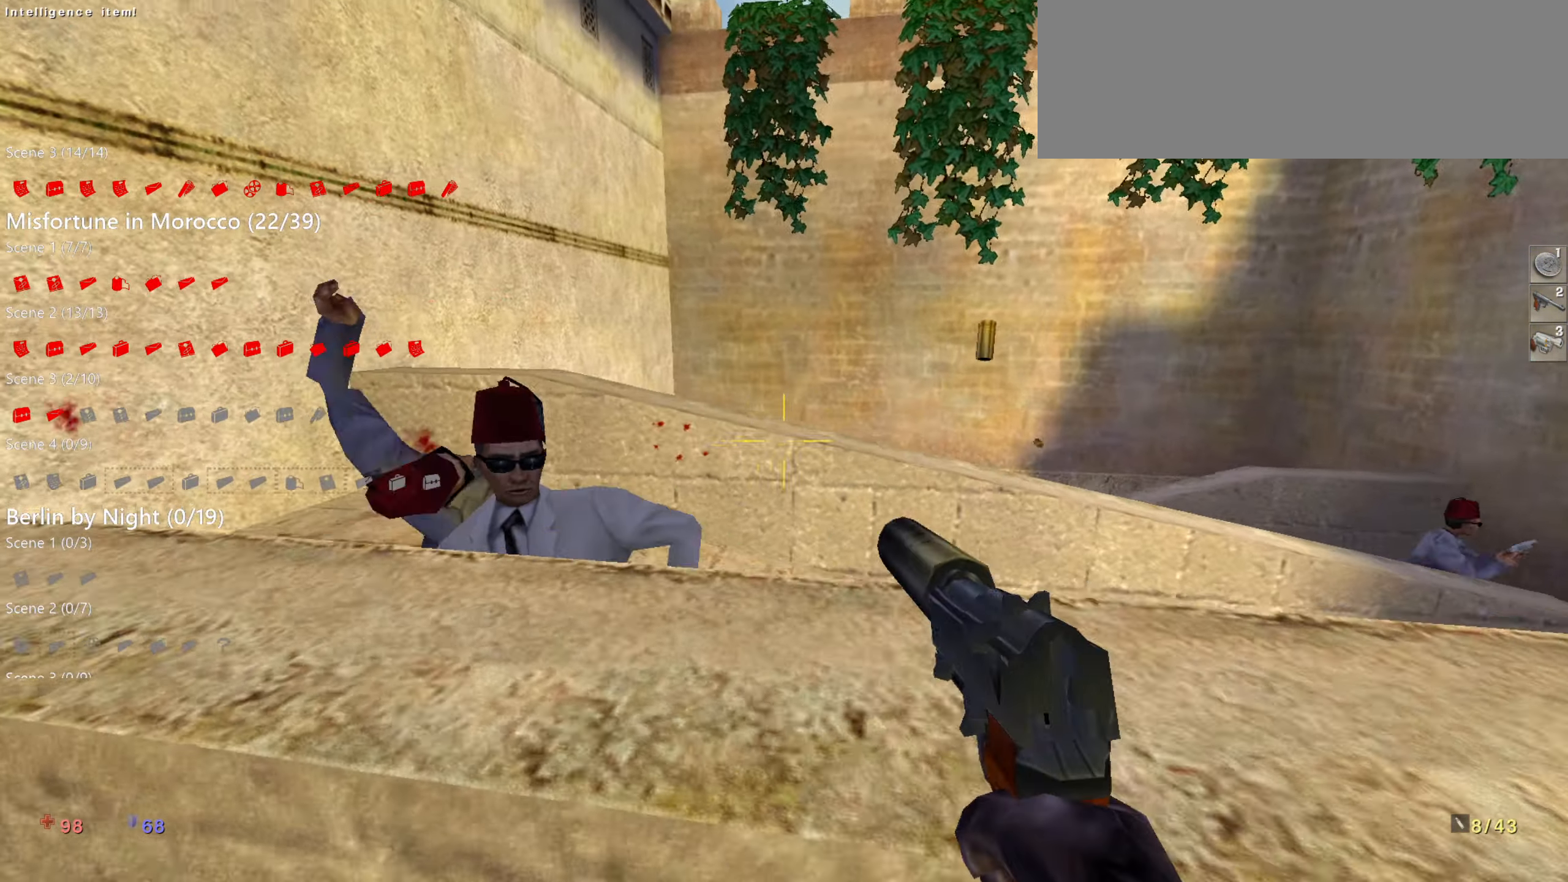
{"keys": ["d"], "mouse": [], "events": [[50, "mouse_left", "up"], [150, "s", "up"], [383, "mouse_left", "down"], [484, "mouse_left", "up"]]}
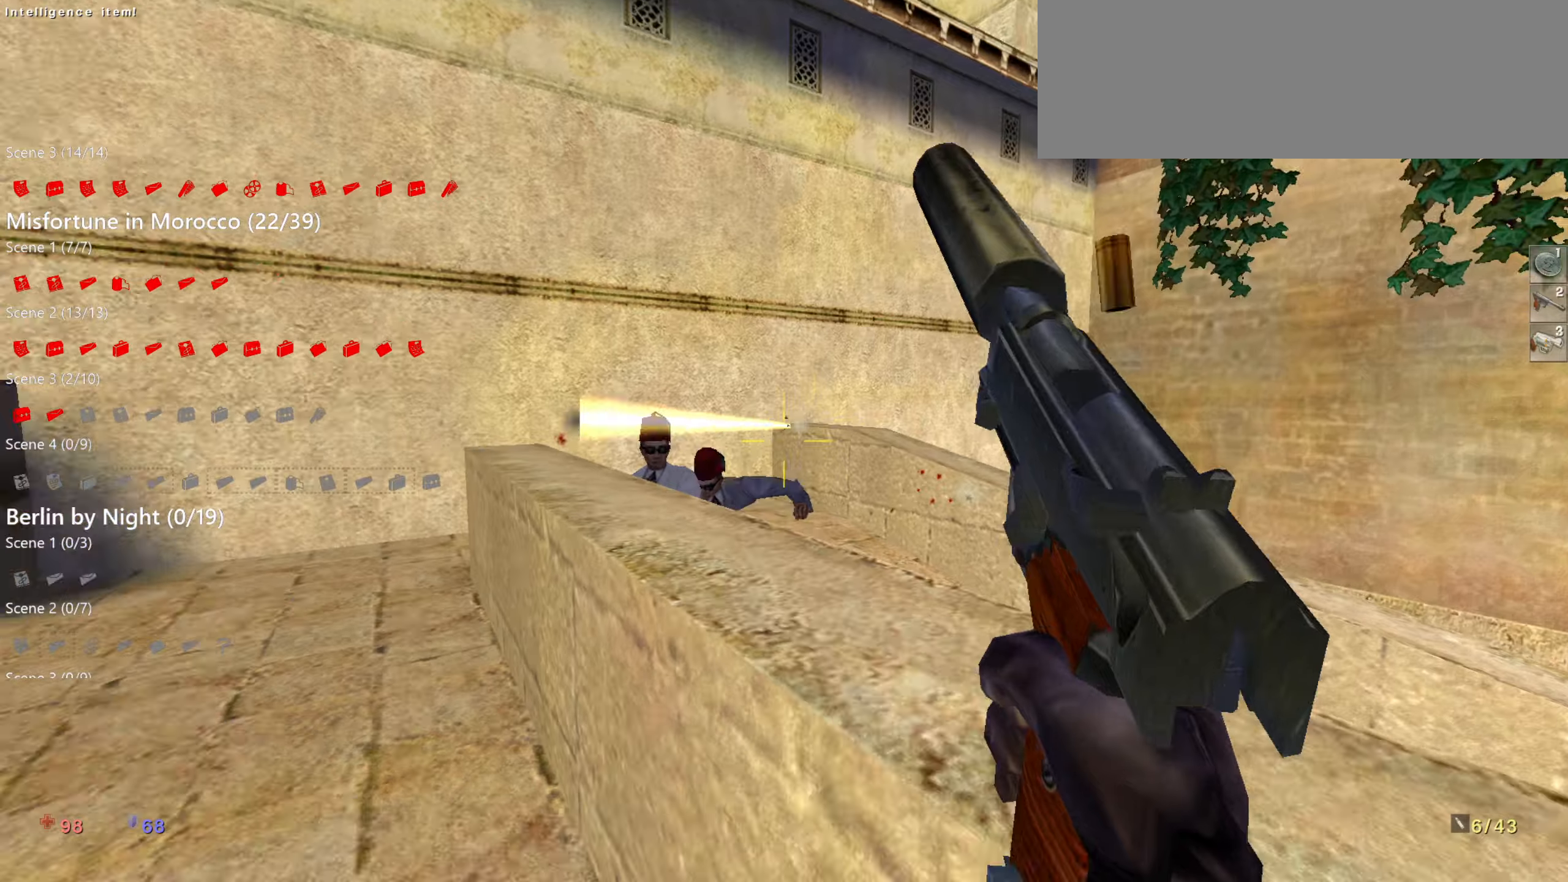
{"keys": ["d", "s"], "mouse": [], "events": [[67, "s", "down"], [250, "mouse_left", "down"], [300, "mouse_left", "up"], [350, "a", "down"], [400, "mouse_left", "down"], [450, "mouse_left", "up"], [500, "a", "up"]]}
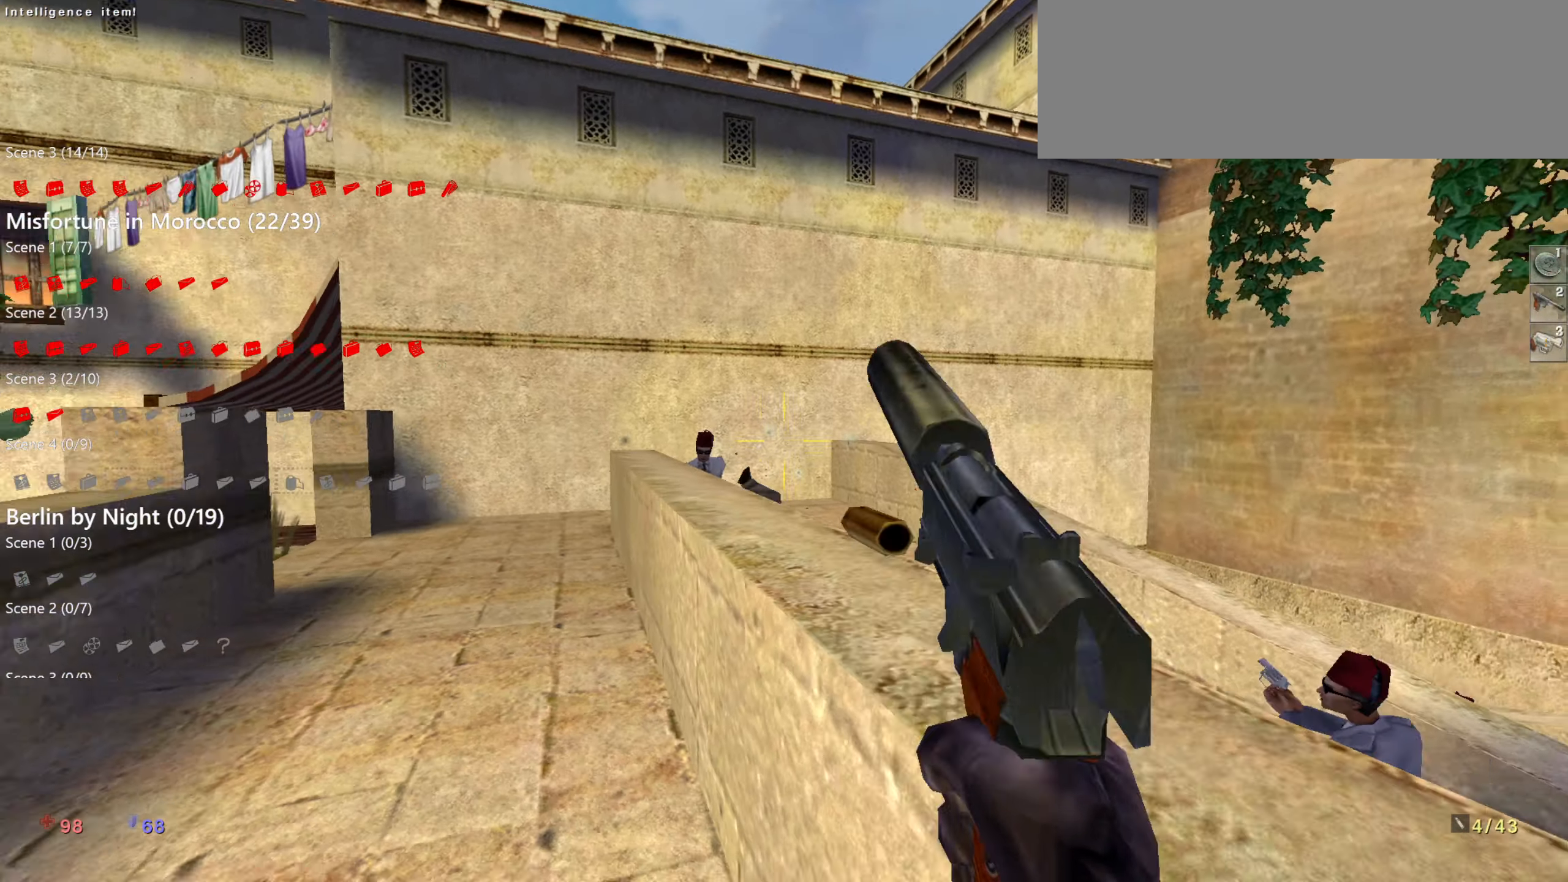
{"keys": ["d"], "mouse": [], "events": [[34, "d", "up"], [34, "mouse_left", "down"], [84, "mouse_left", "up"], [184, "mouse_left", "down"], [234, "mouse_left", "up"], [317, "mouse_left", "down"], [367, "mouse_left", "up"], [417, "d", "down"], [467, "s", "up"]]}
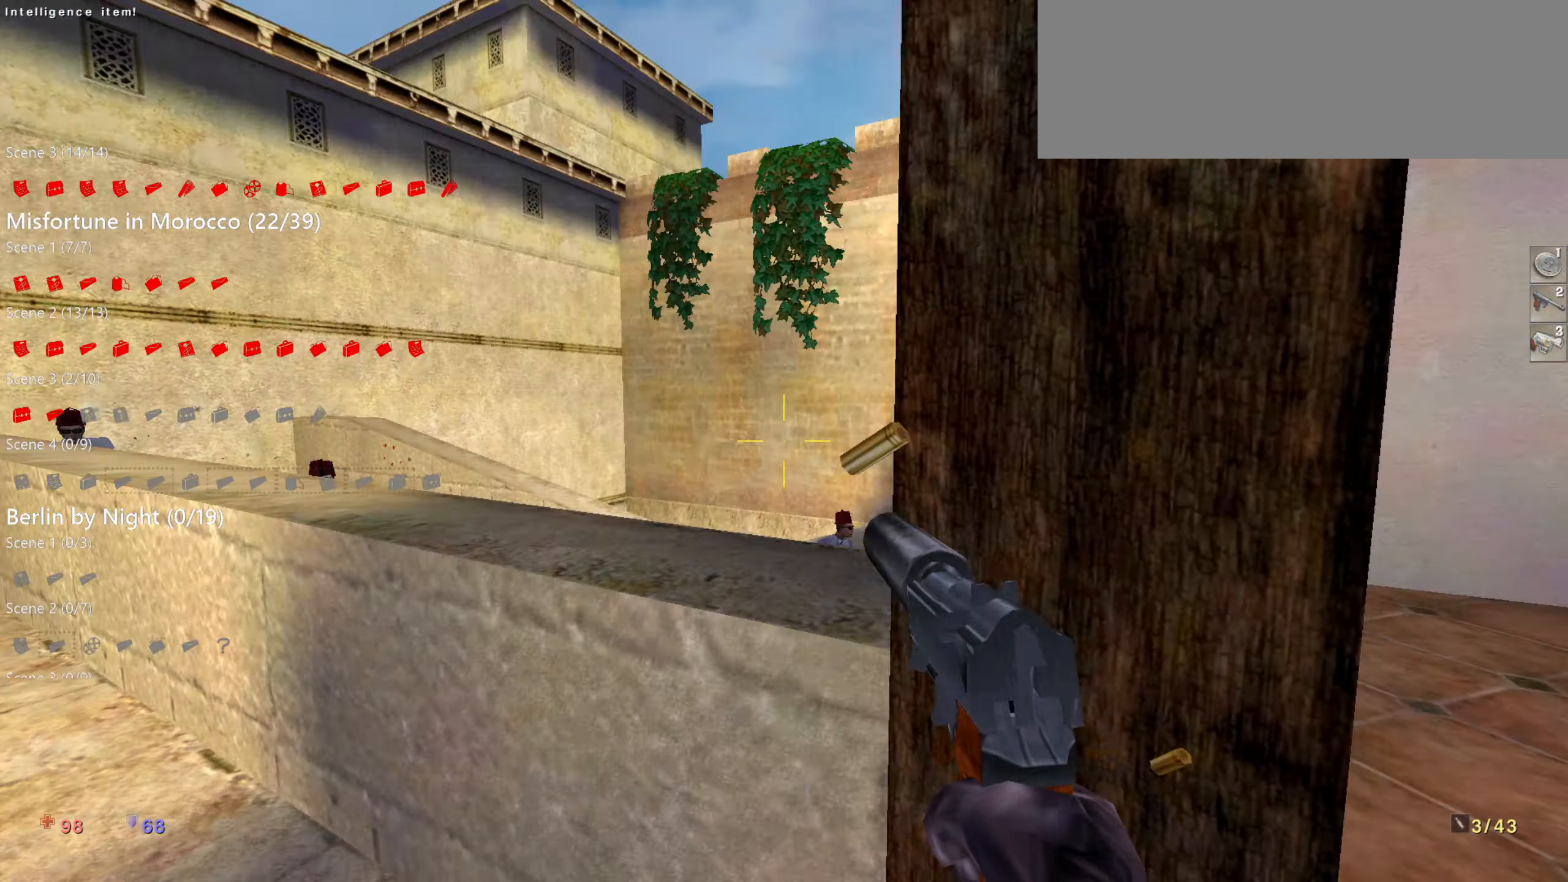
{"keys": ["a", "w"], "mouse": [], "events": [[100, "w", "down"], [150, "d", "up"], [334, "r", "down"], [434, "a", "down"], [434, "r", "up"]]}
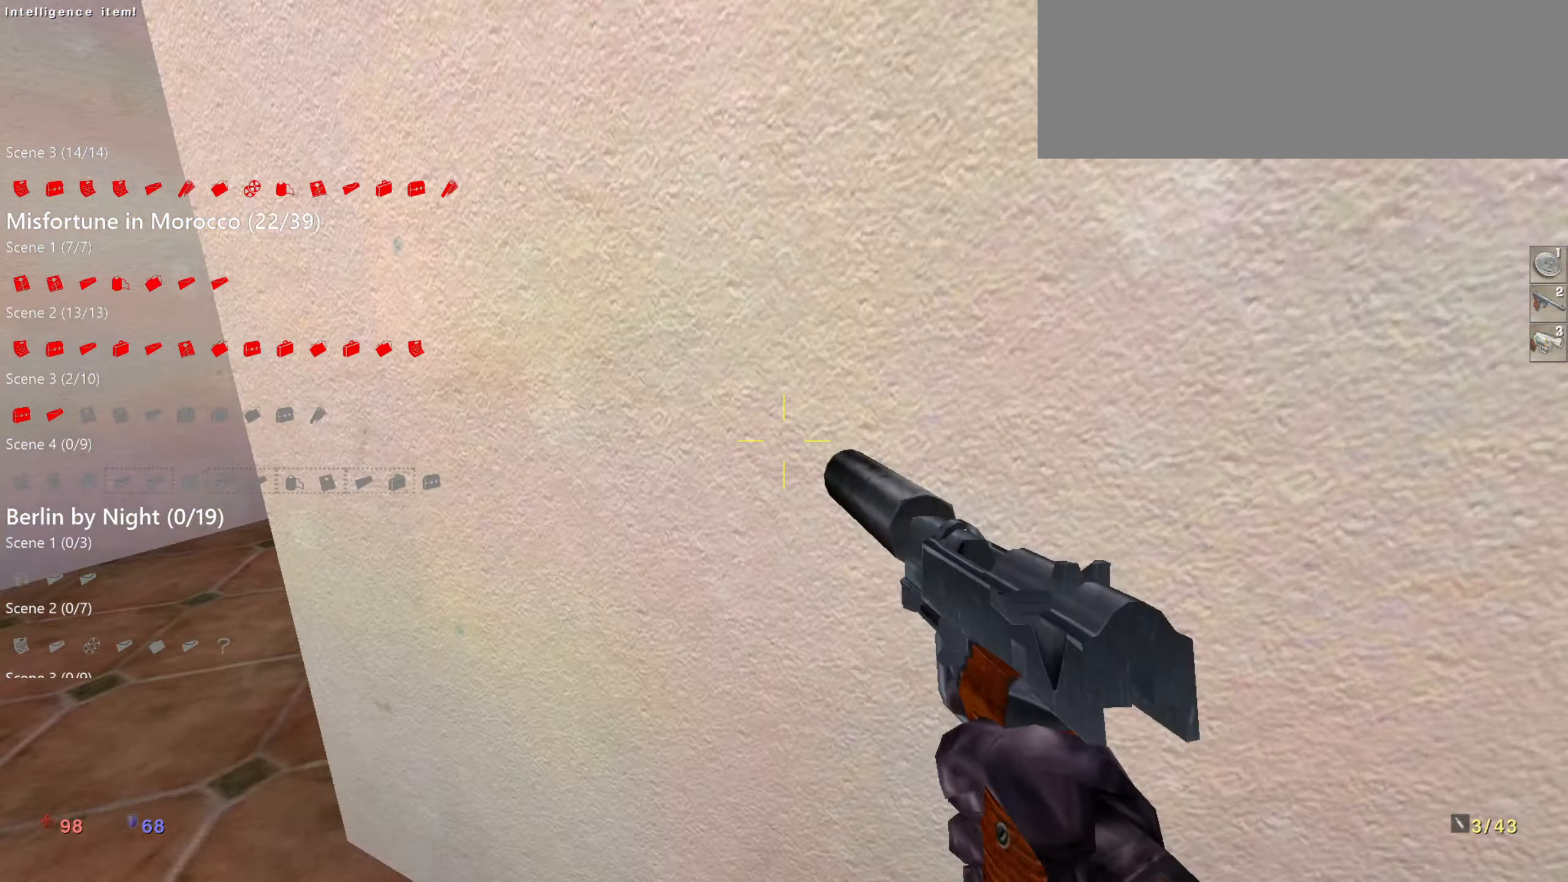
{"keys": ["w"], "mouse": [], "events": [[400, "a", "up"]]}
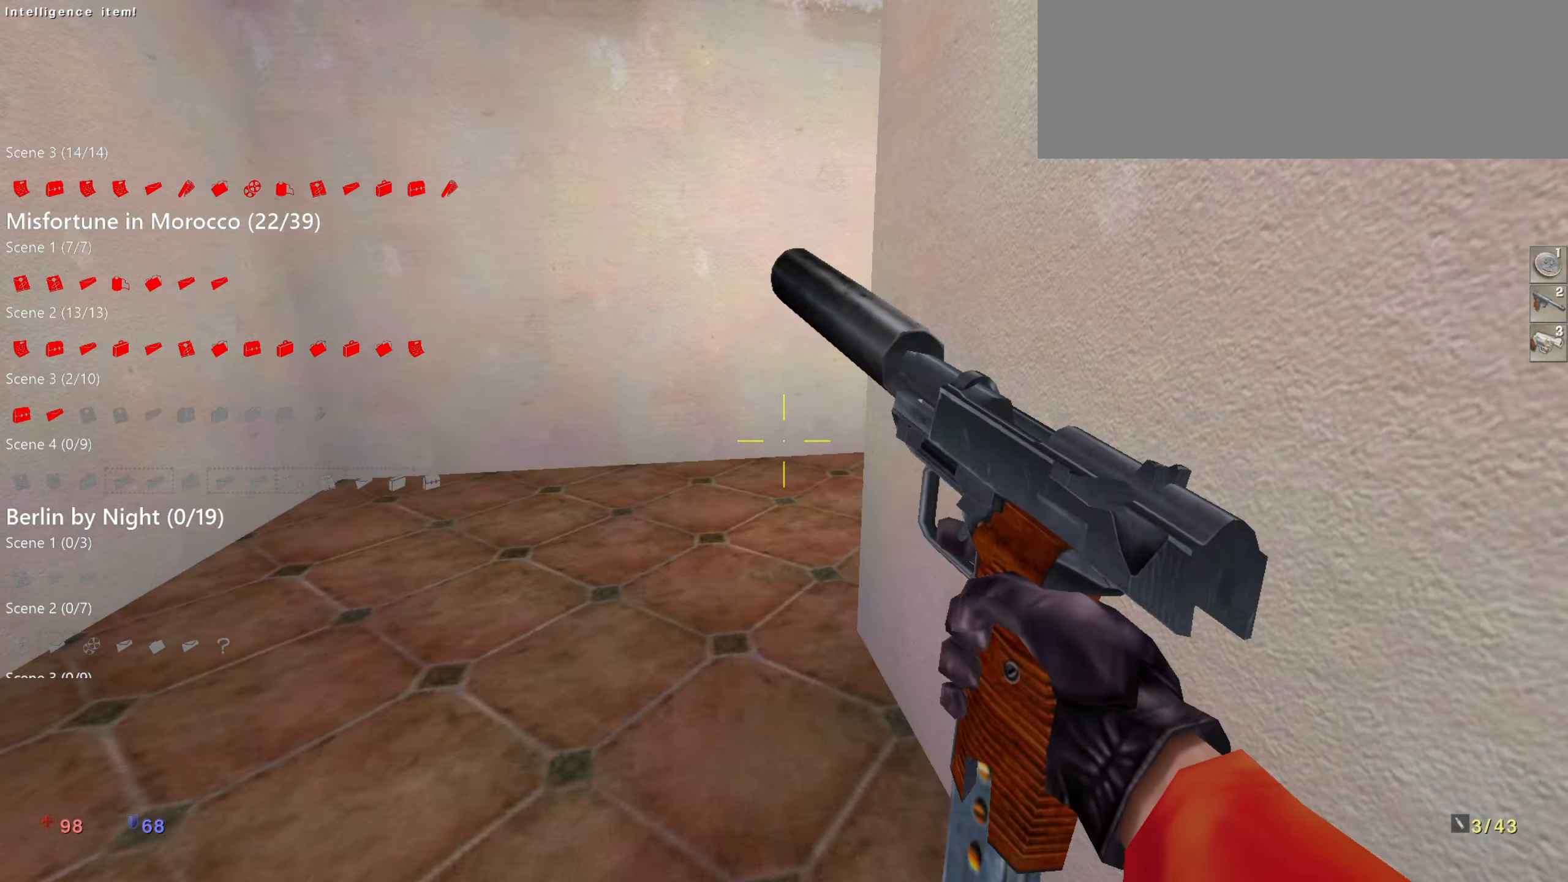
{"keys": ["w"], "mouse": [], "events": [[184, "a", "down"], [317, "a", "up"]]}
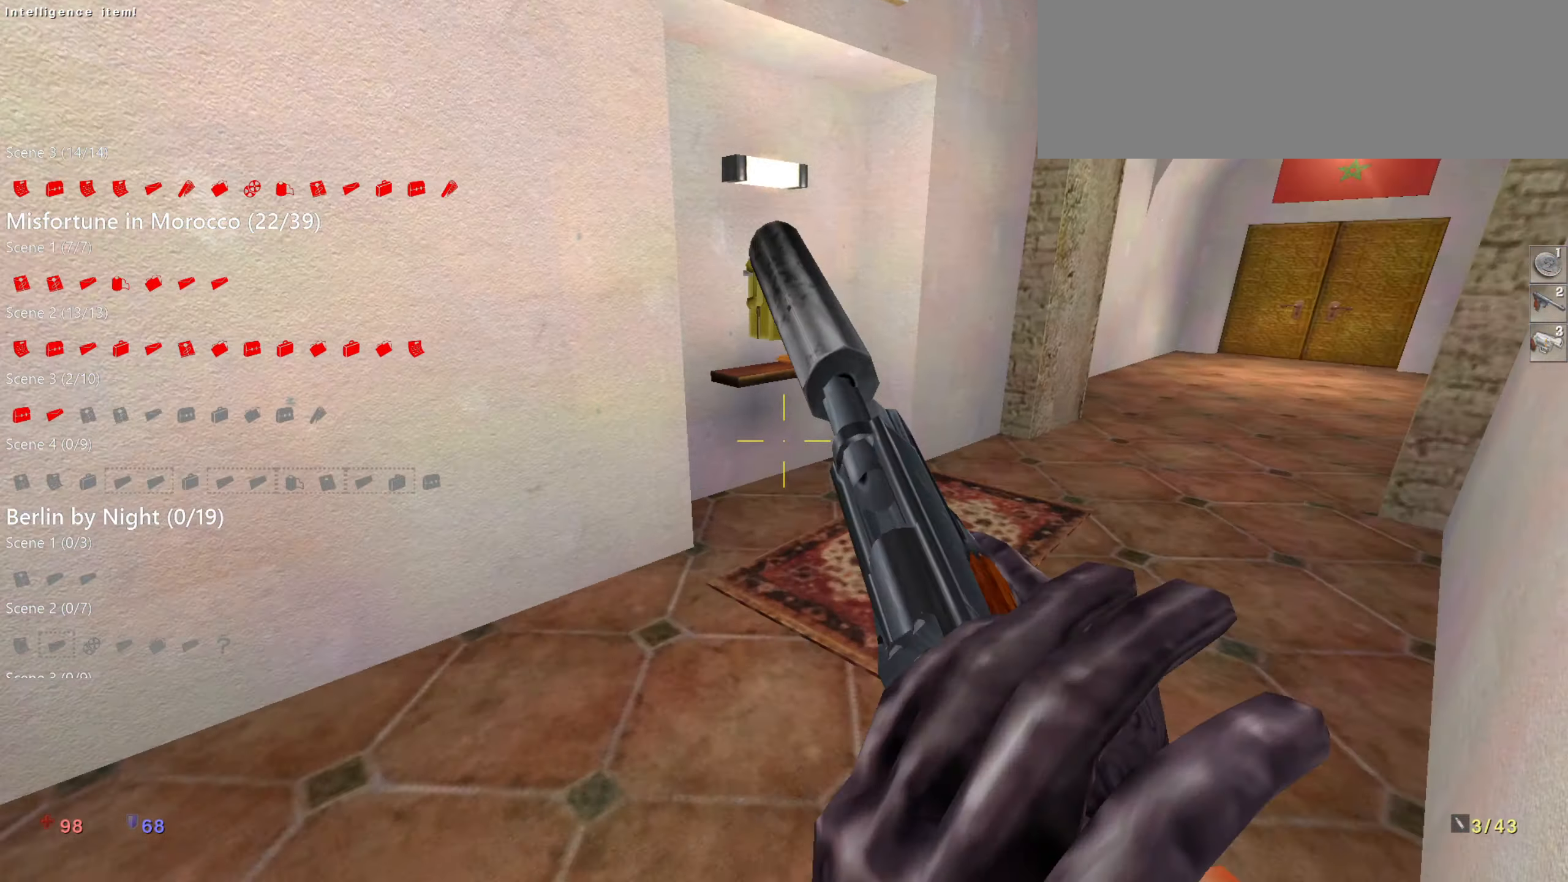
{"keys": [], "mouse": ["right"], "events": [[50, "d", "down"], [100, "d", "up"], [434, "mouse_right", "down"], [434, "w", "up"]]}
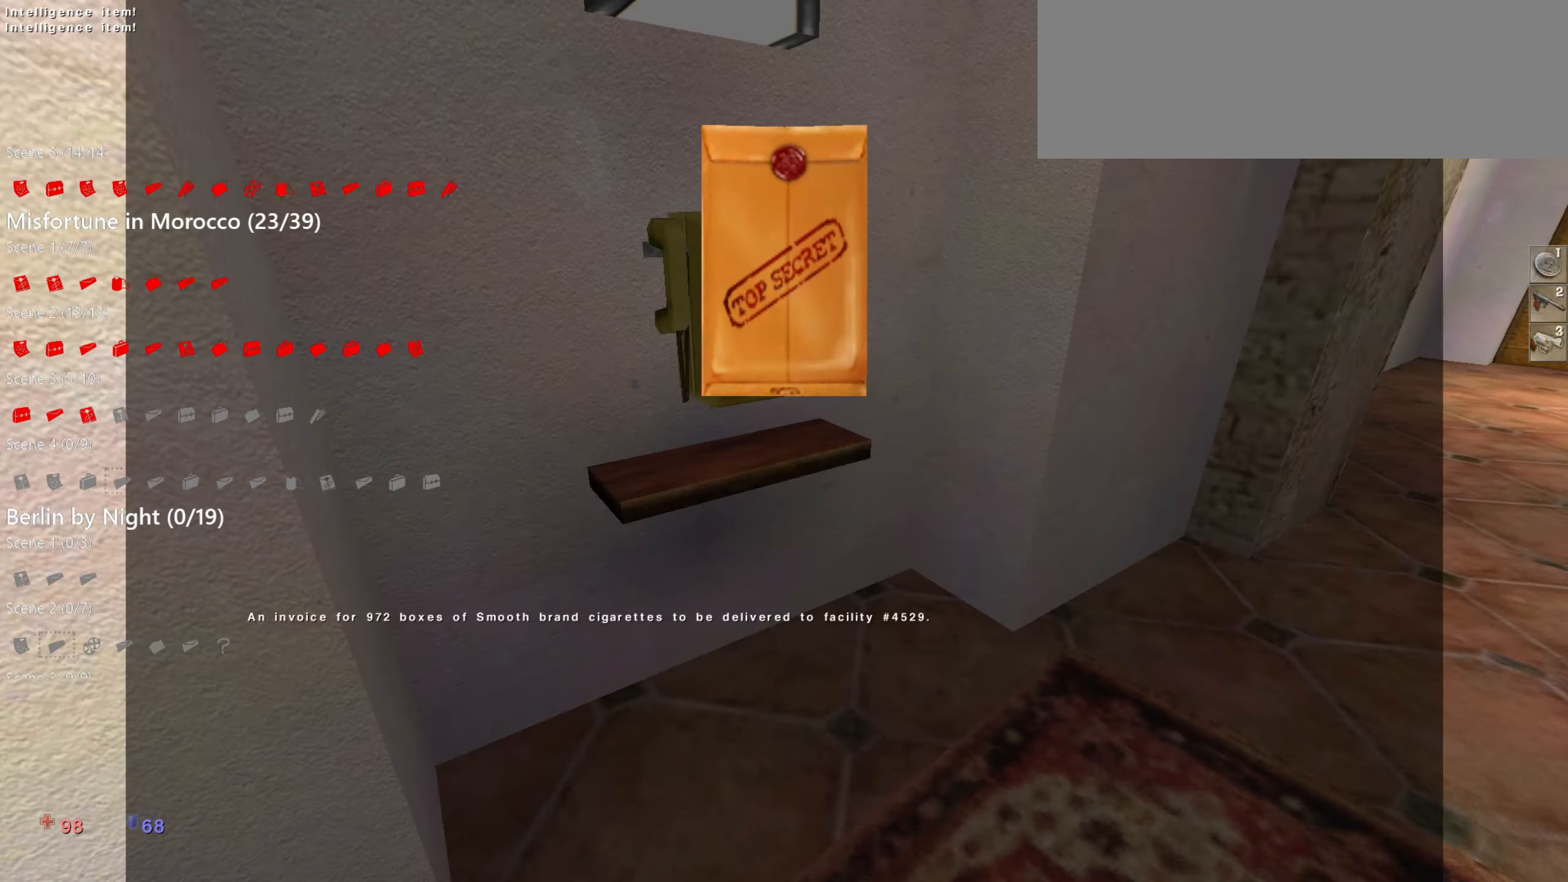
{"keys": ["q", "w"], "mouse": [], "events": [[17, "mouse_right", "up"], [67, "mouse_right", "down"], [167, "d", "down"], [167, "mouse_right", "up"], [167, "w", "down"], [300, "d", "up"], [484, "q", "down"]]}
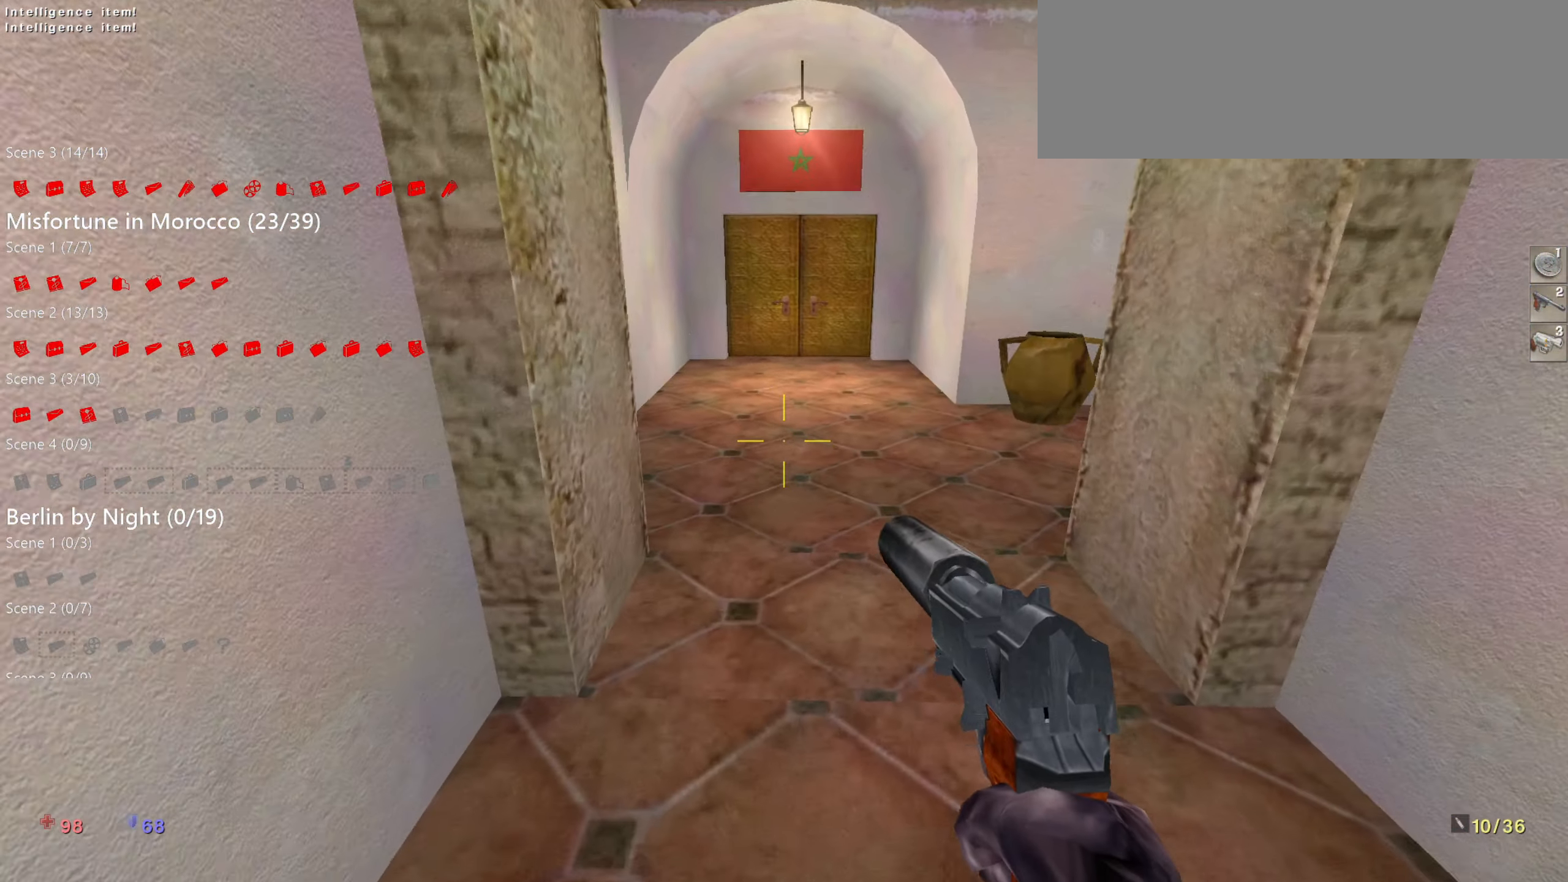
{"keys": ["w"], "mouse": [], "events": [[84, "q", "up"], [184, "d", "down"], [317, "d", "up"]]}
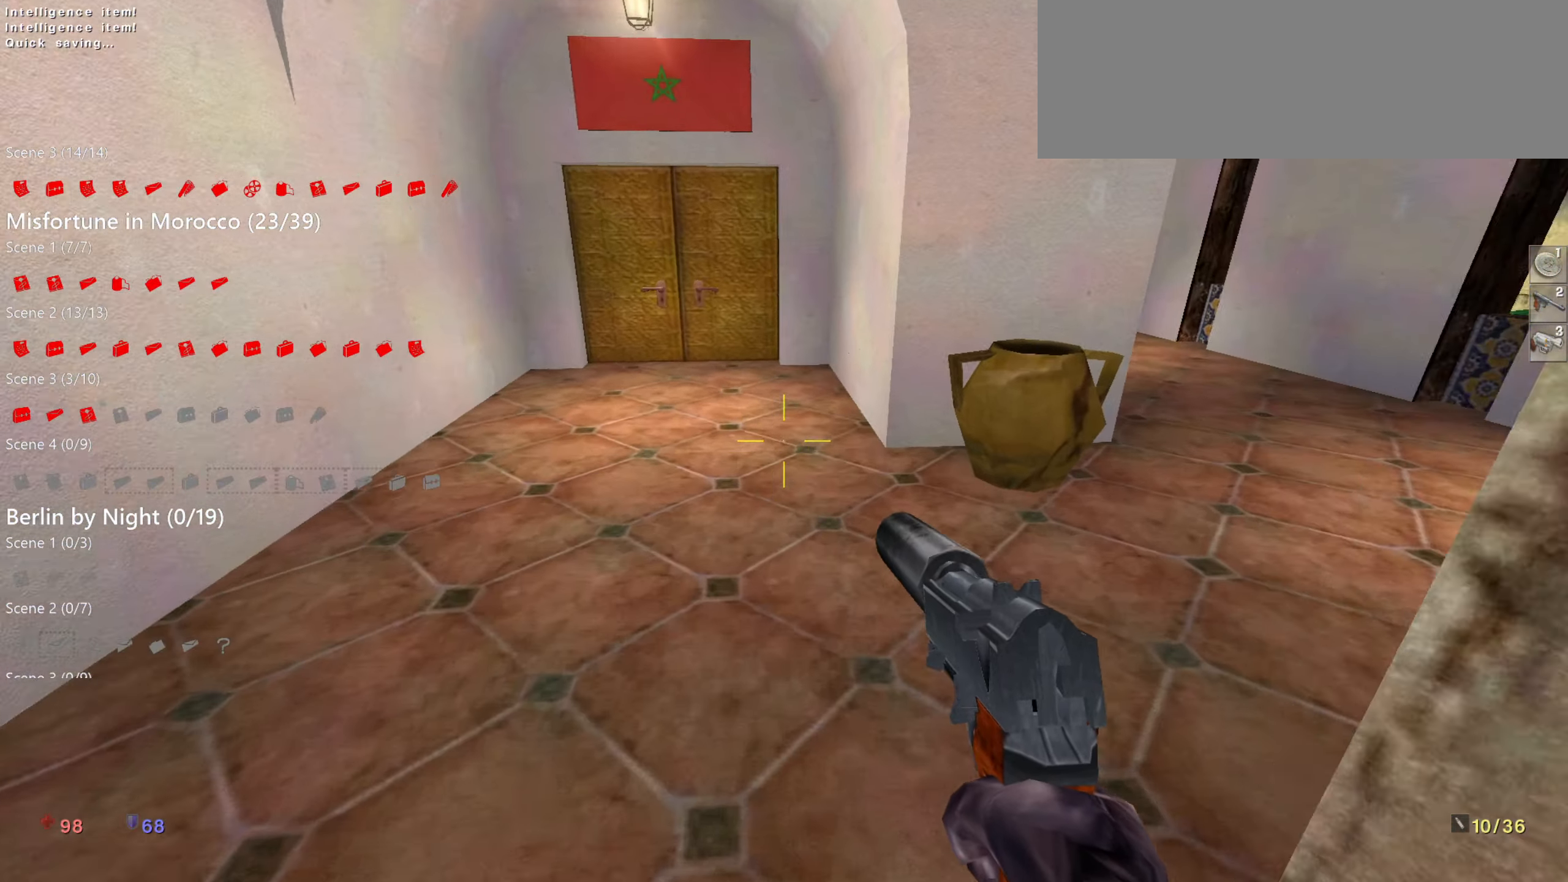
{"keys": ["d", "w"], "mouse": [], "events": [[100, "d", "down"]]}
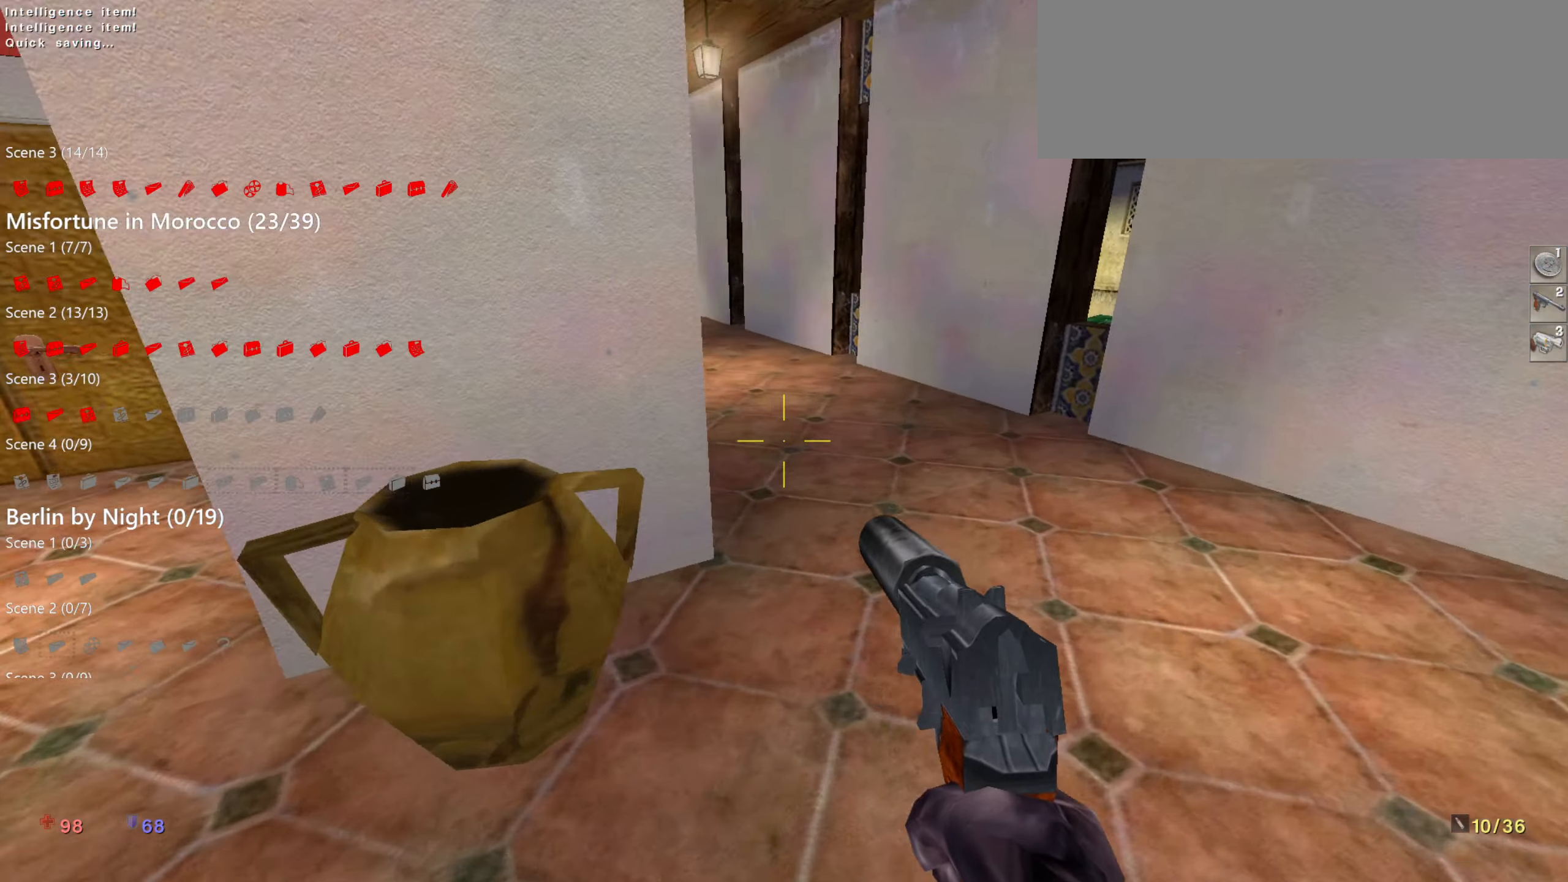
{"keys": ["d", "w"], "mouse": [], "events": [[67, "d", "up"], [450, "d", "down"]]}
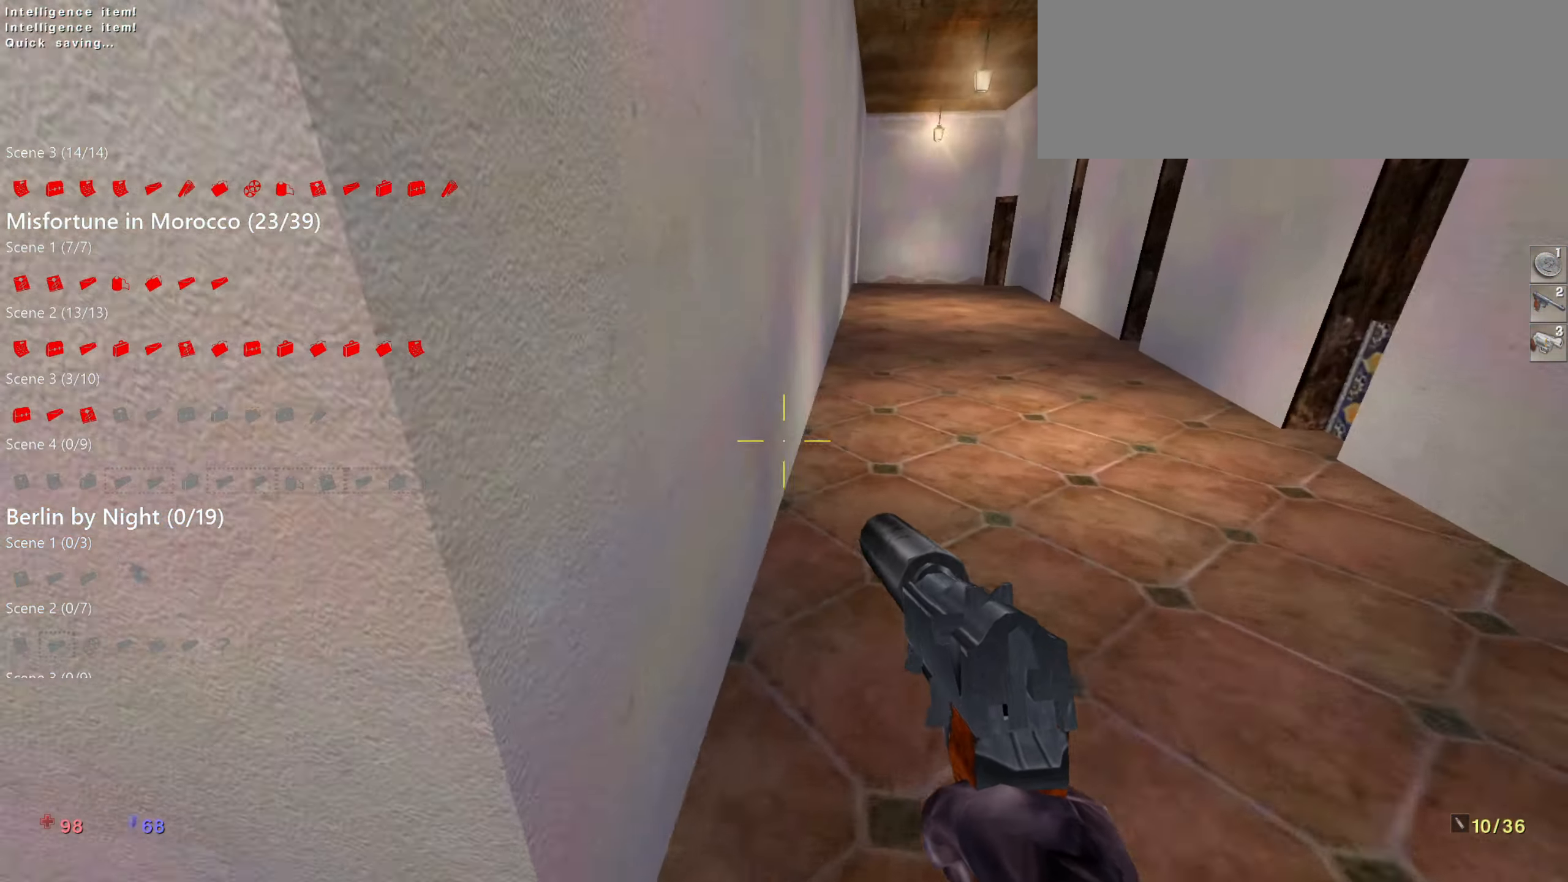
{"keys": ["d", "w"], "mouse": [], "events": [[133, "d", "up"], [316, "d", "down"]]}
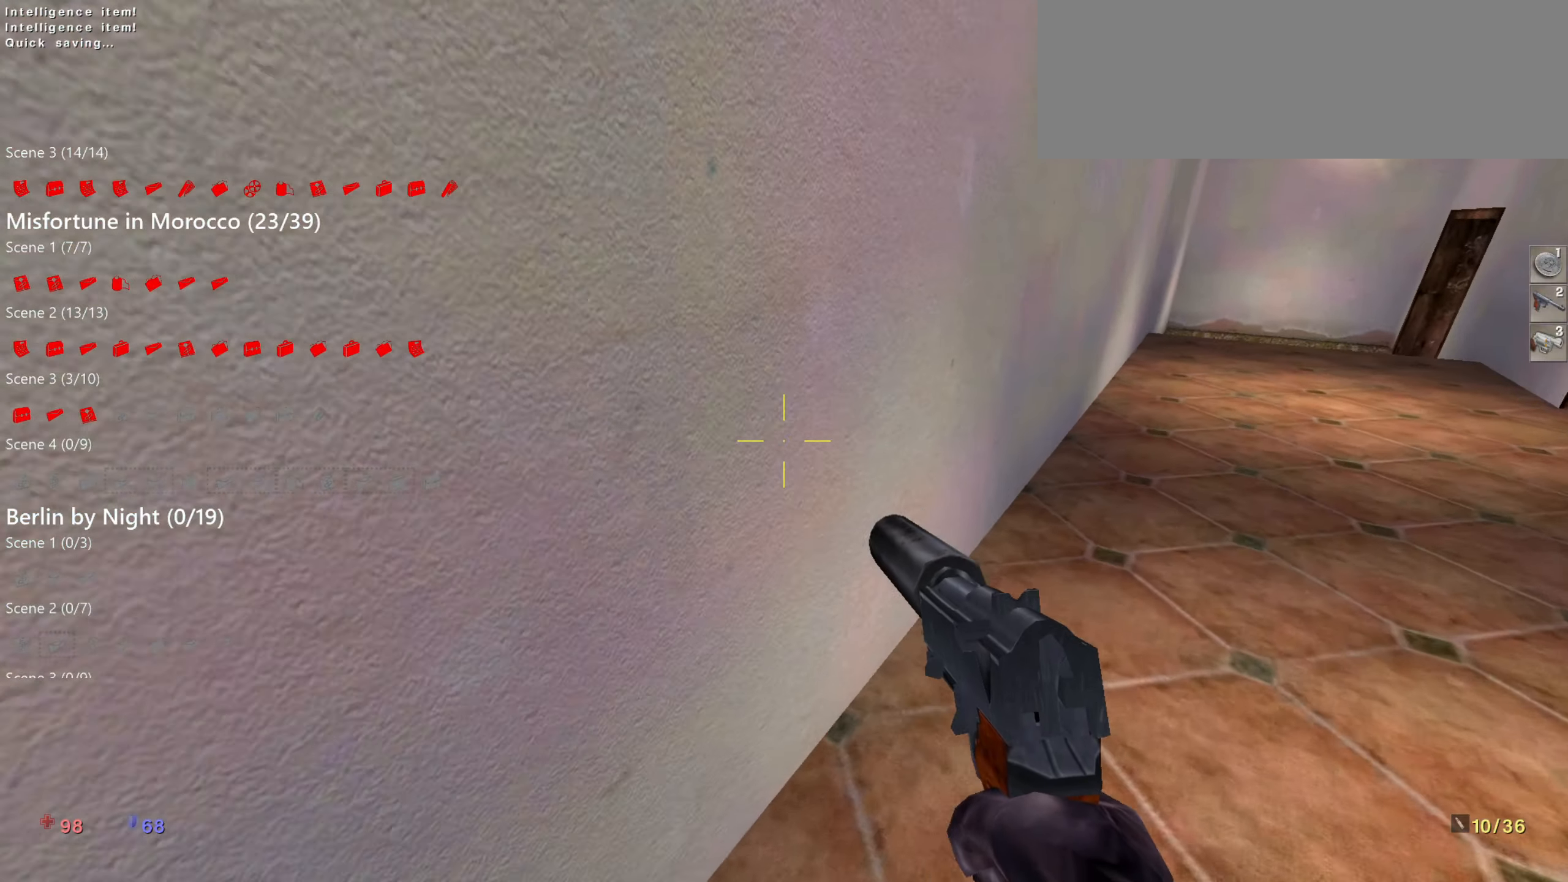
{"keys": ["w"], "mouse": [], "events": [[50, "d", "up"], [250, "d", "down"], [383, "d", "up"]]}
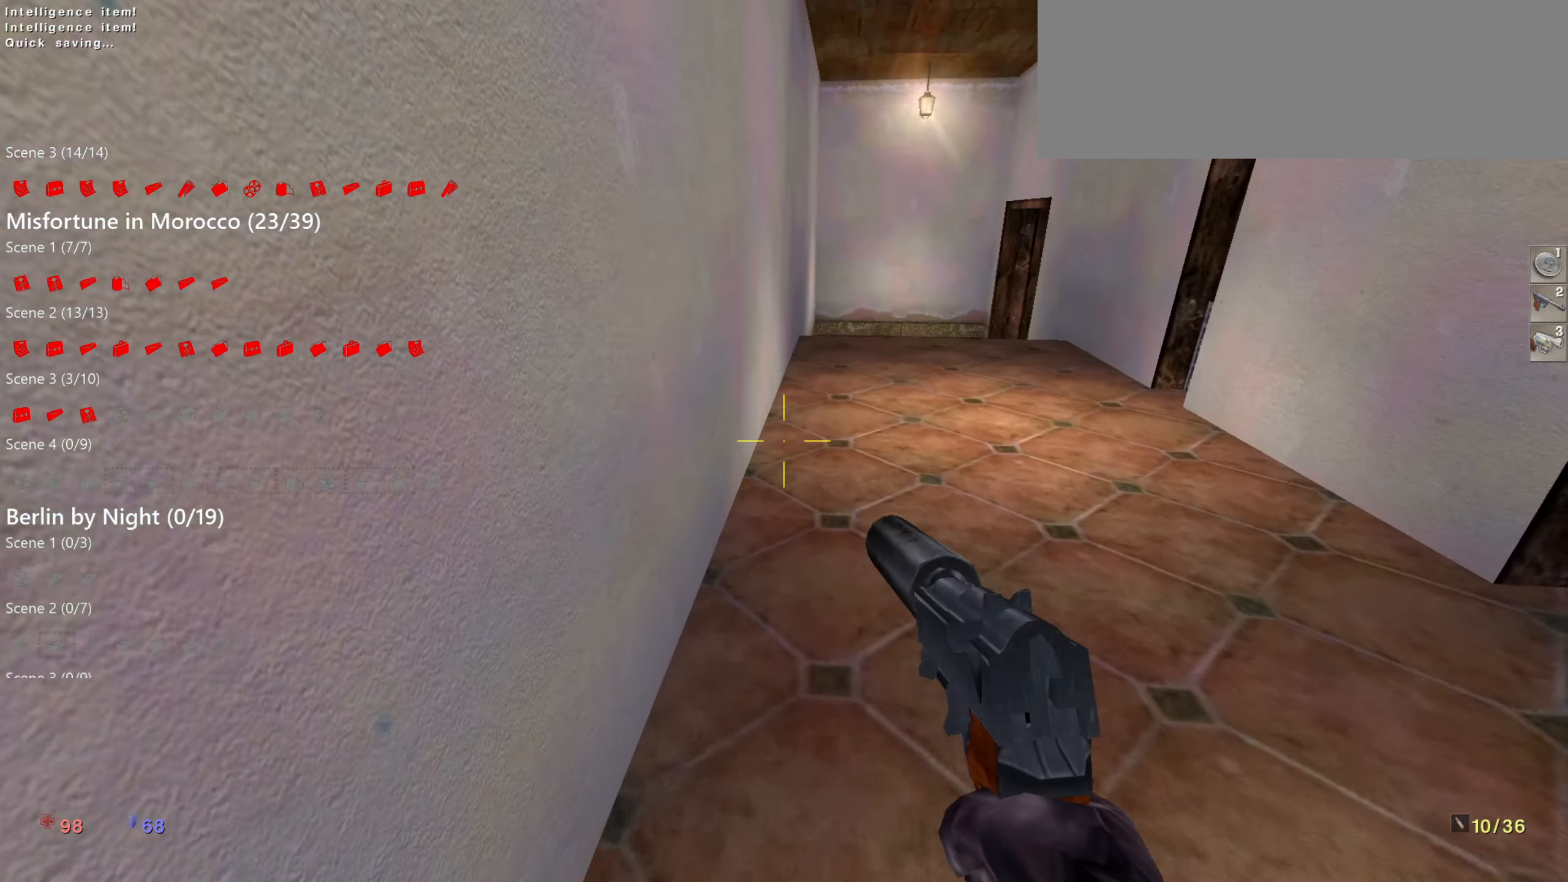
{"keys": ["w"], "mouse": [], "events": []}
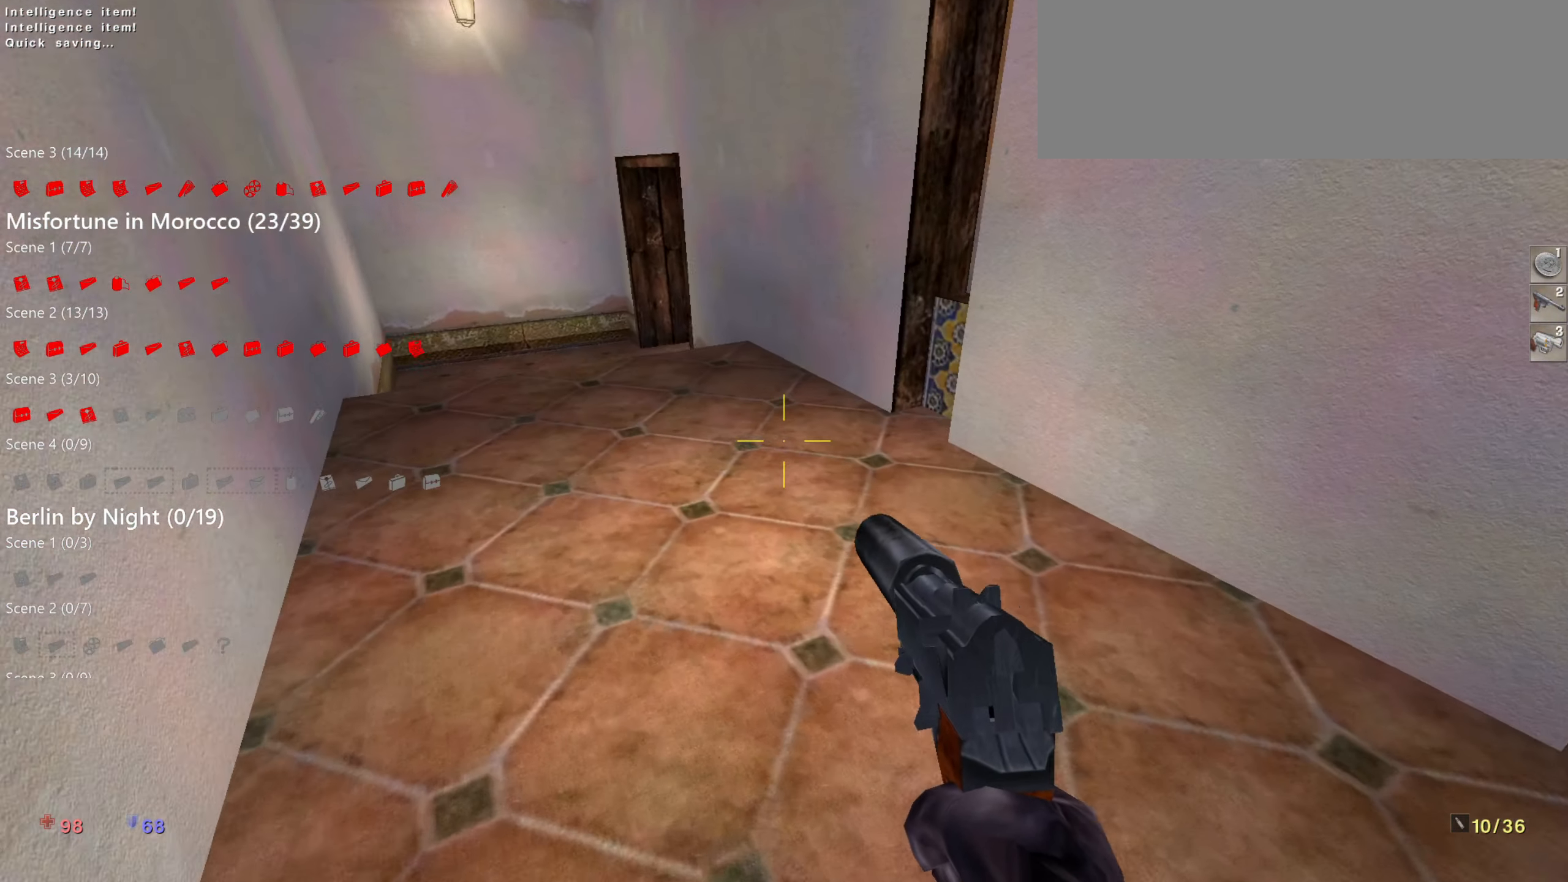
{"keys": ["w"], "mouse": [], "events": [[183, "a", "down"], [416, "a", "up"]]}
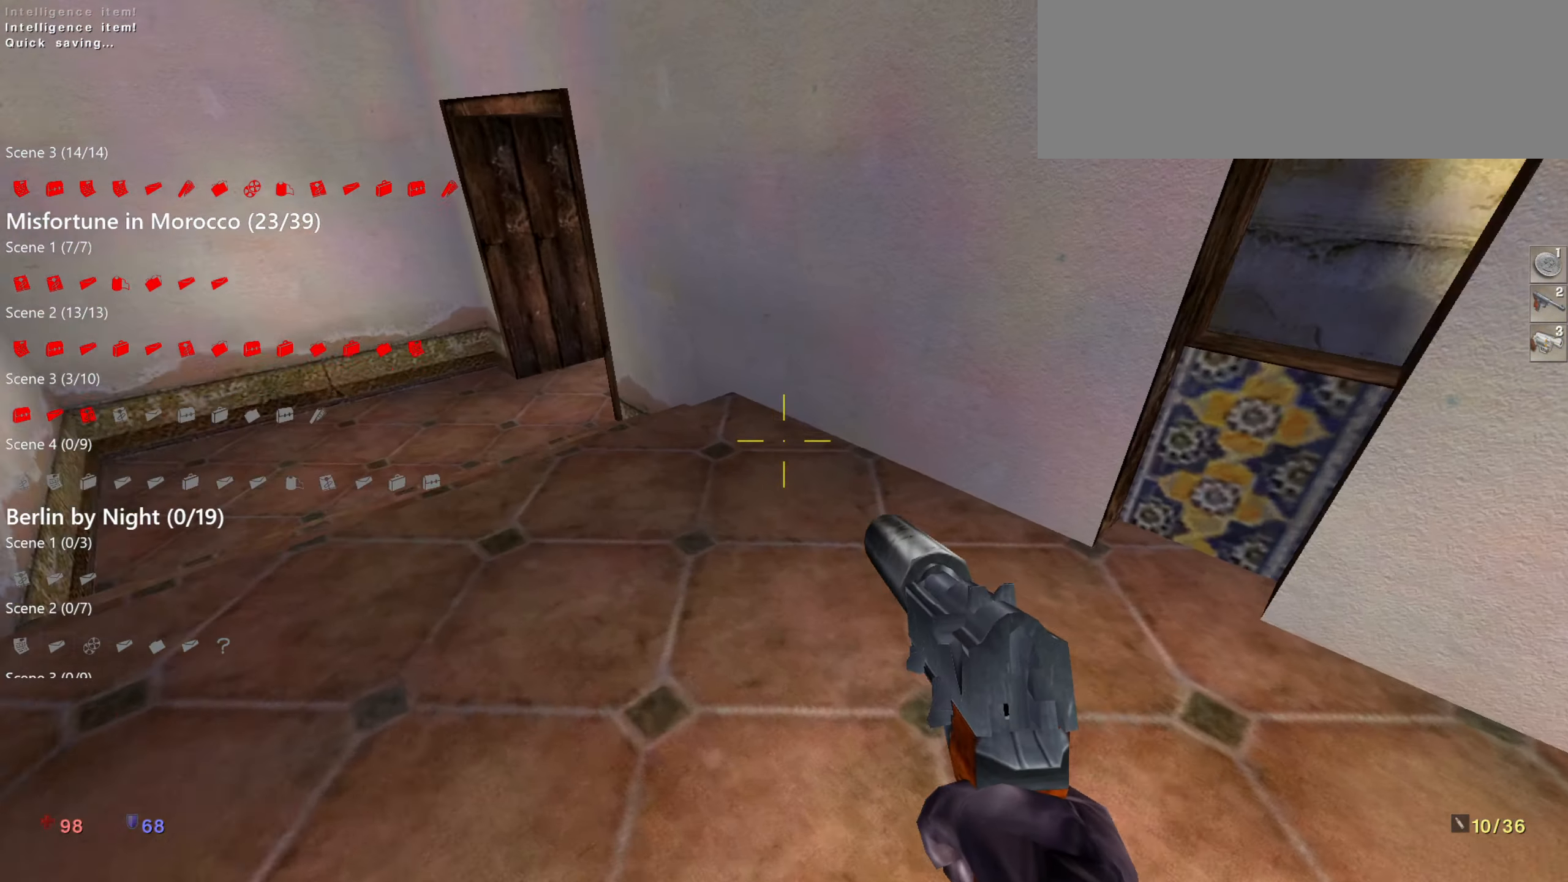
{"keys": ["a", "w"], "mouse": [], "events": [[100, "a", "down"]]}
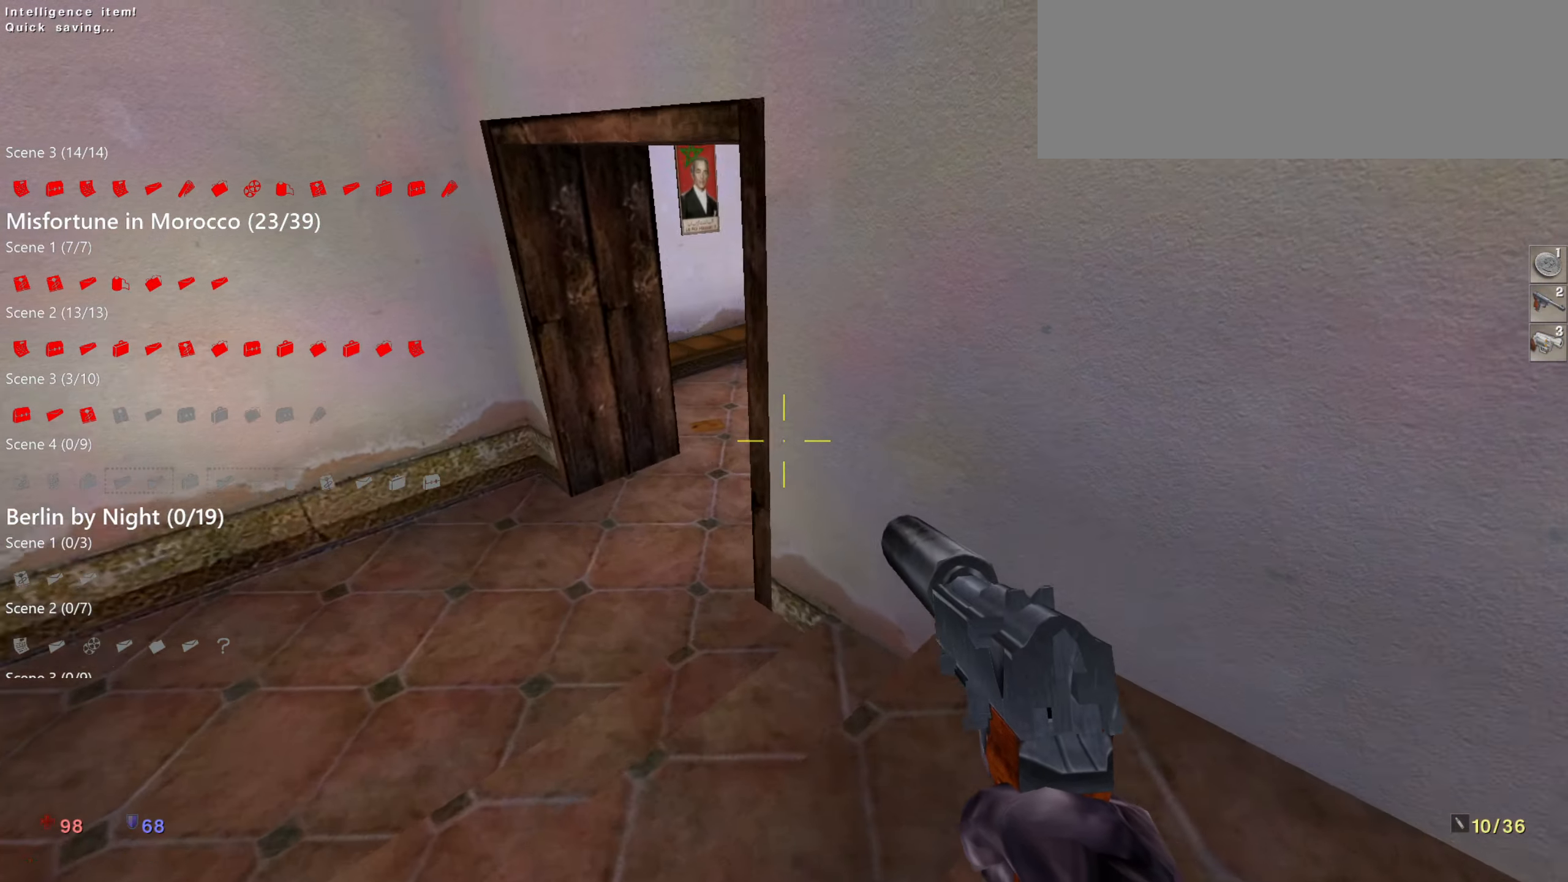
{"keys": ["w"], "mouse": [], "events": [[216, "a", "up"]]}
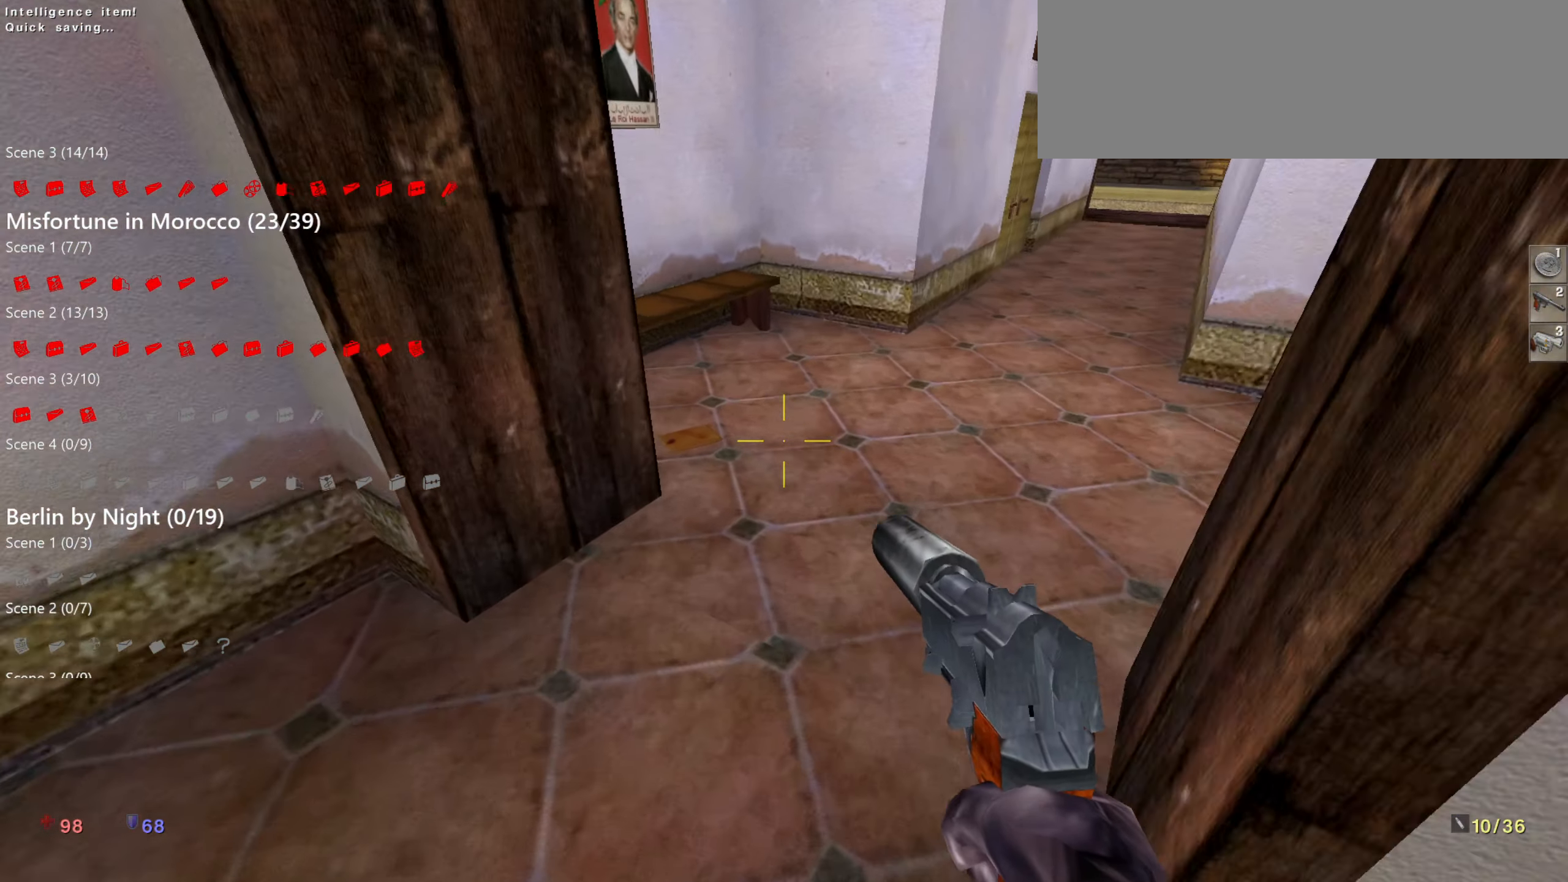
{"keys": ["ctrl_l"], "mouse": [], "events": [[266, "ctrl_l", "down"], [366, "w", "up"], [416, "mouse_right", "down"], [466, "mouse_right", "up"]]}
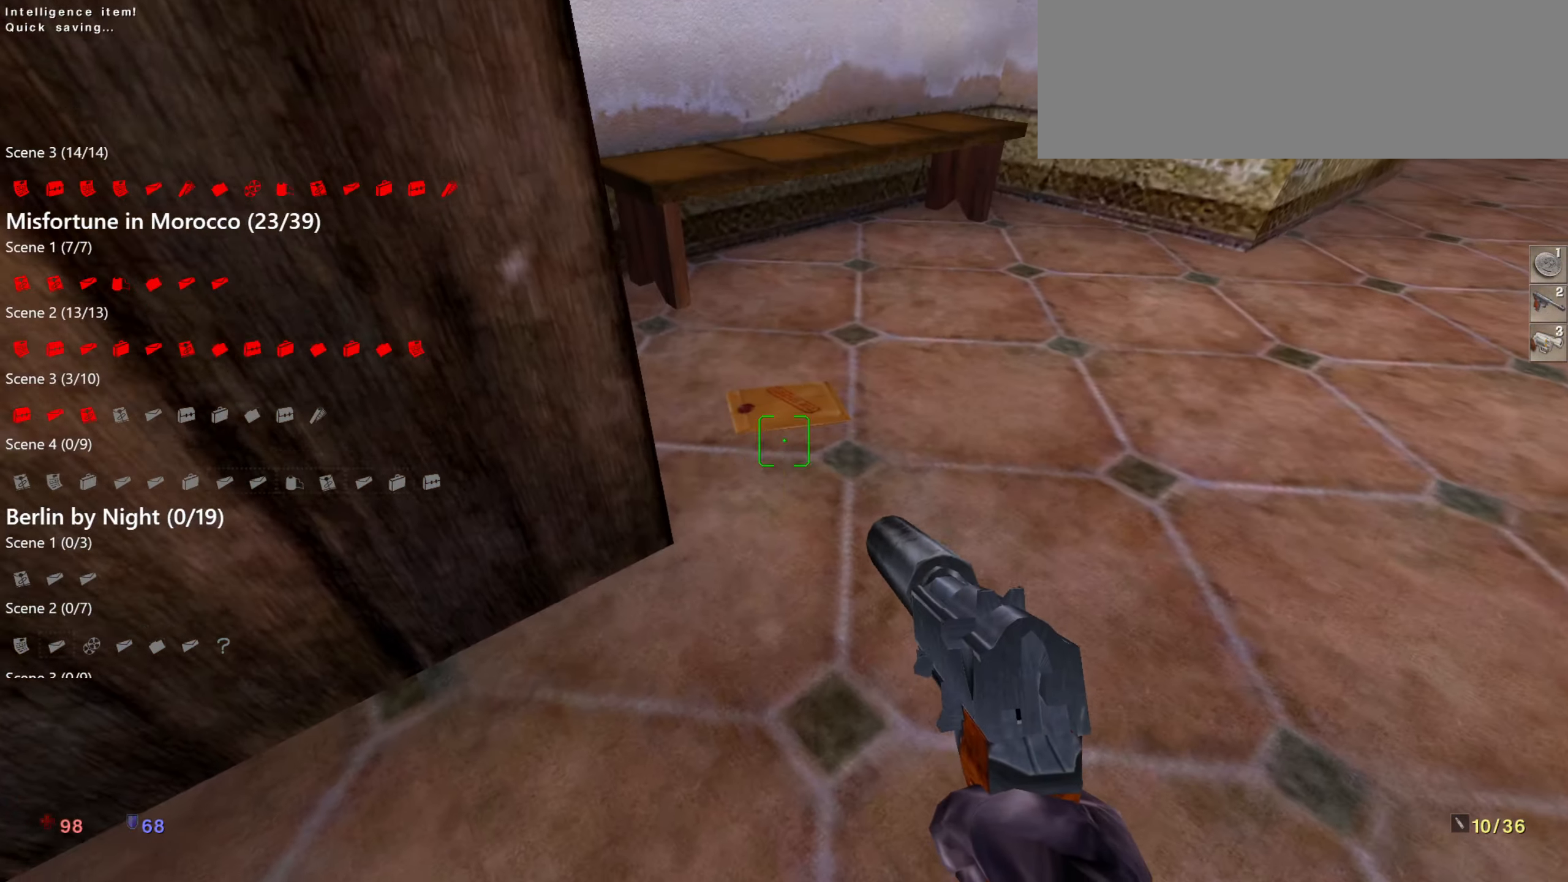
{"keys": ["ctrl_l"], "mouse": ["right"], "events": [[50, "mouse_right", "down"], [100, "mouse_right", "up"], [200, "mouse_right", "down"], [250, "mouse_right", "up"], [333, "mouse_right", "down"], [383, "mouse_right", "up"], [483, "mouse_right", "down"]]}
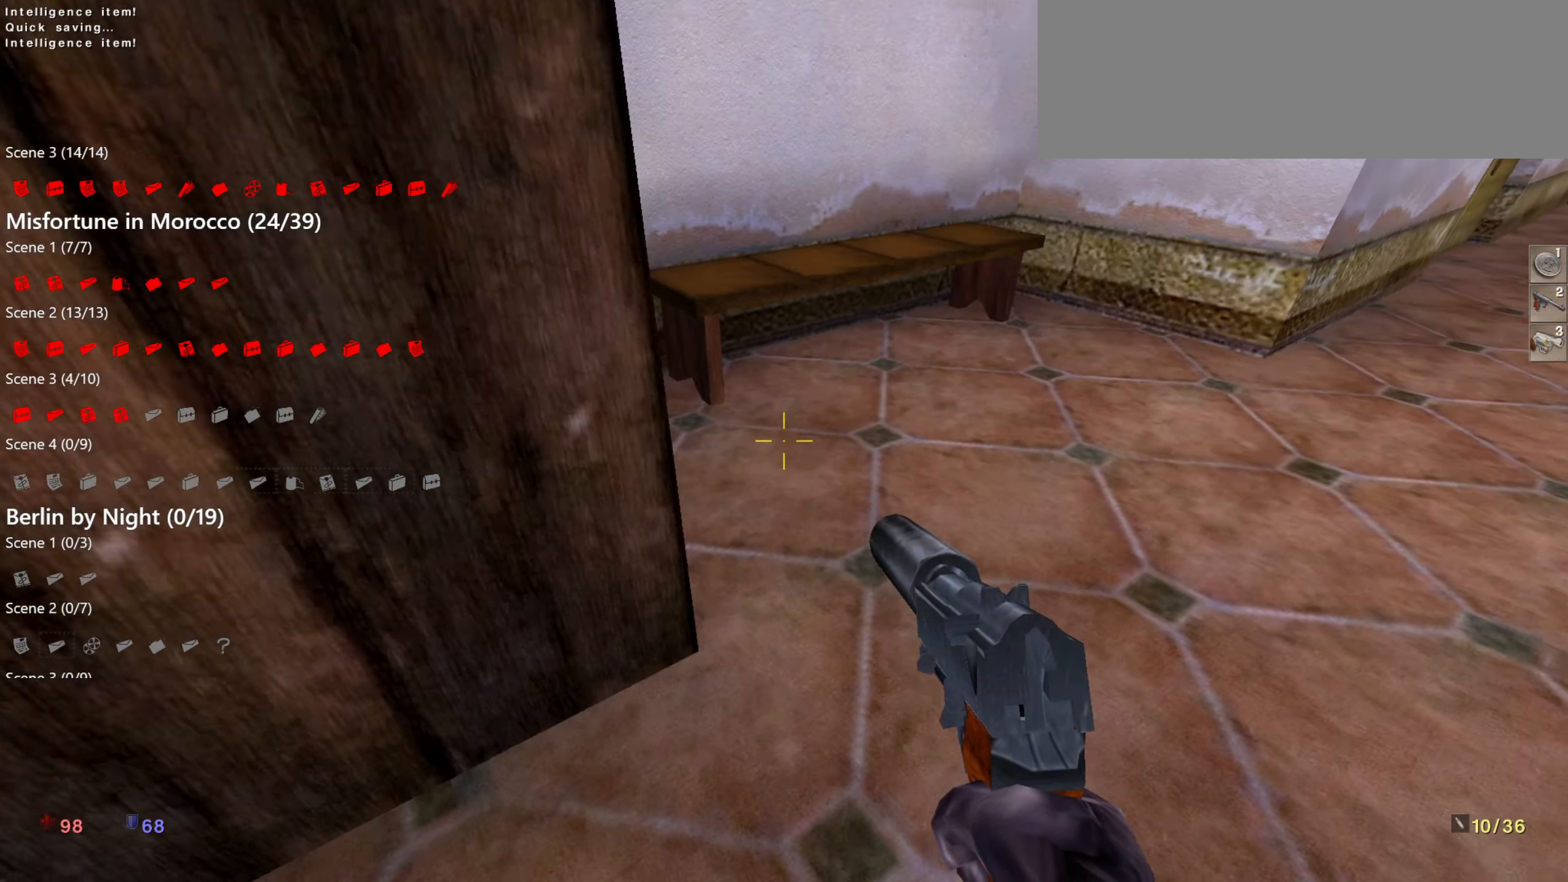
{"keys": ["d", "q", "w"], "mouse": [], "events": [[16, "ctrl_l", "up"], [16, "mouse_right", "up"], [66, "d", "down"], [66, "w", "down"], [400, "q", "down"]]}
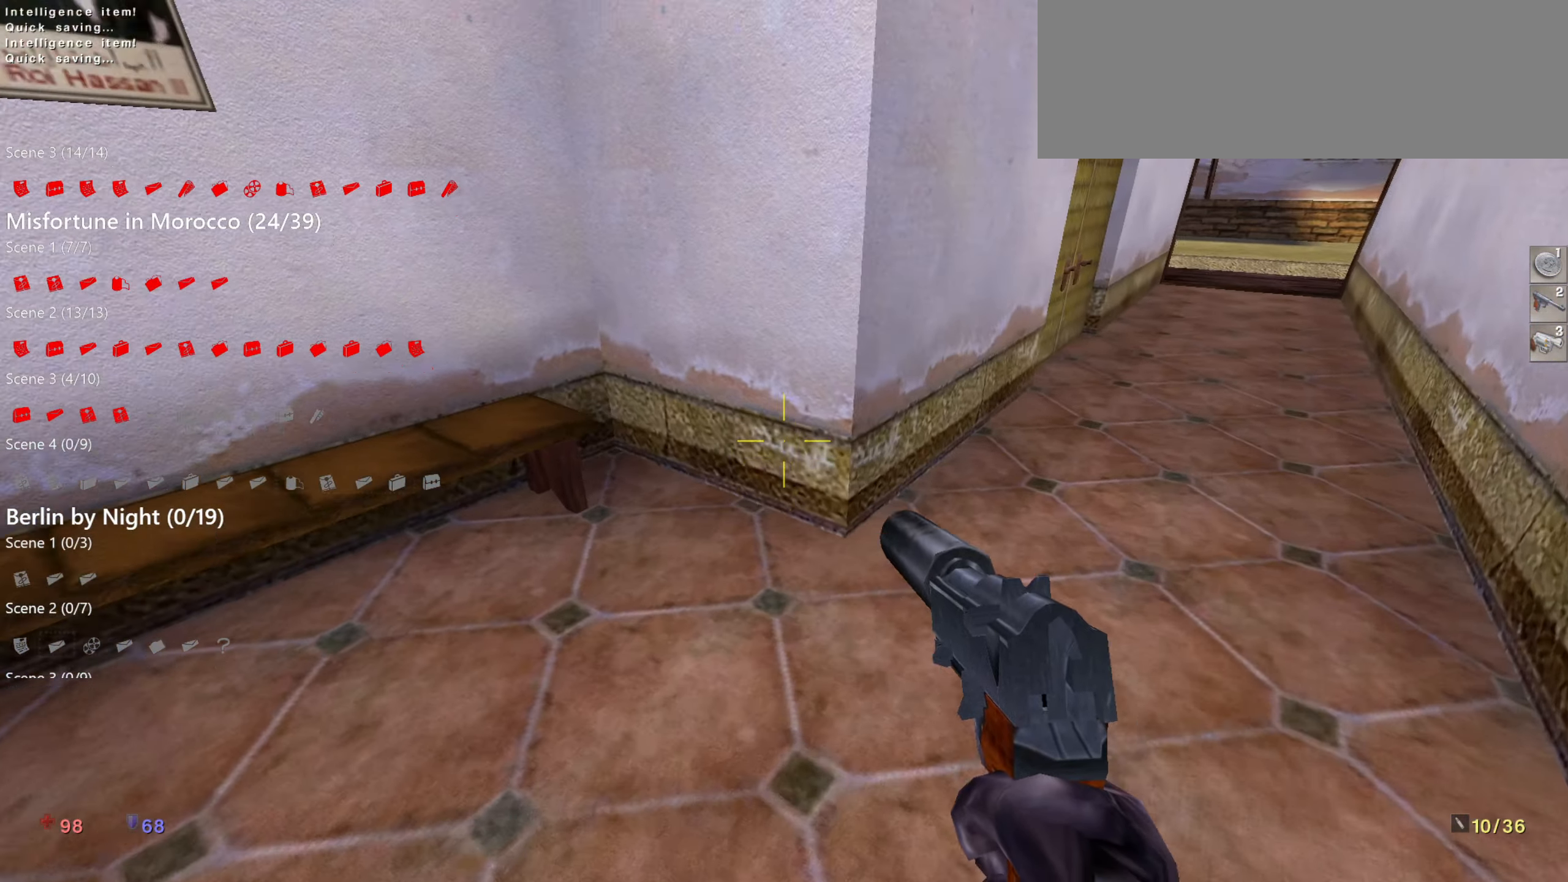
{"keys": ["d", "w"], "mouse": [], "events": [[33, "q", "up"]]}
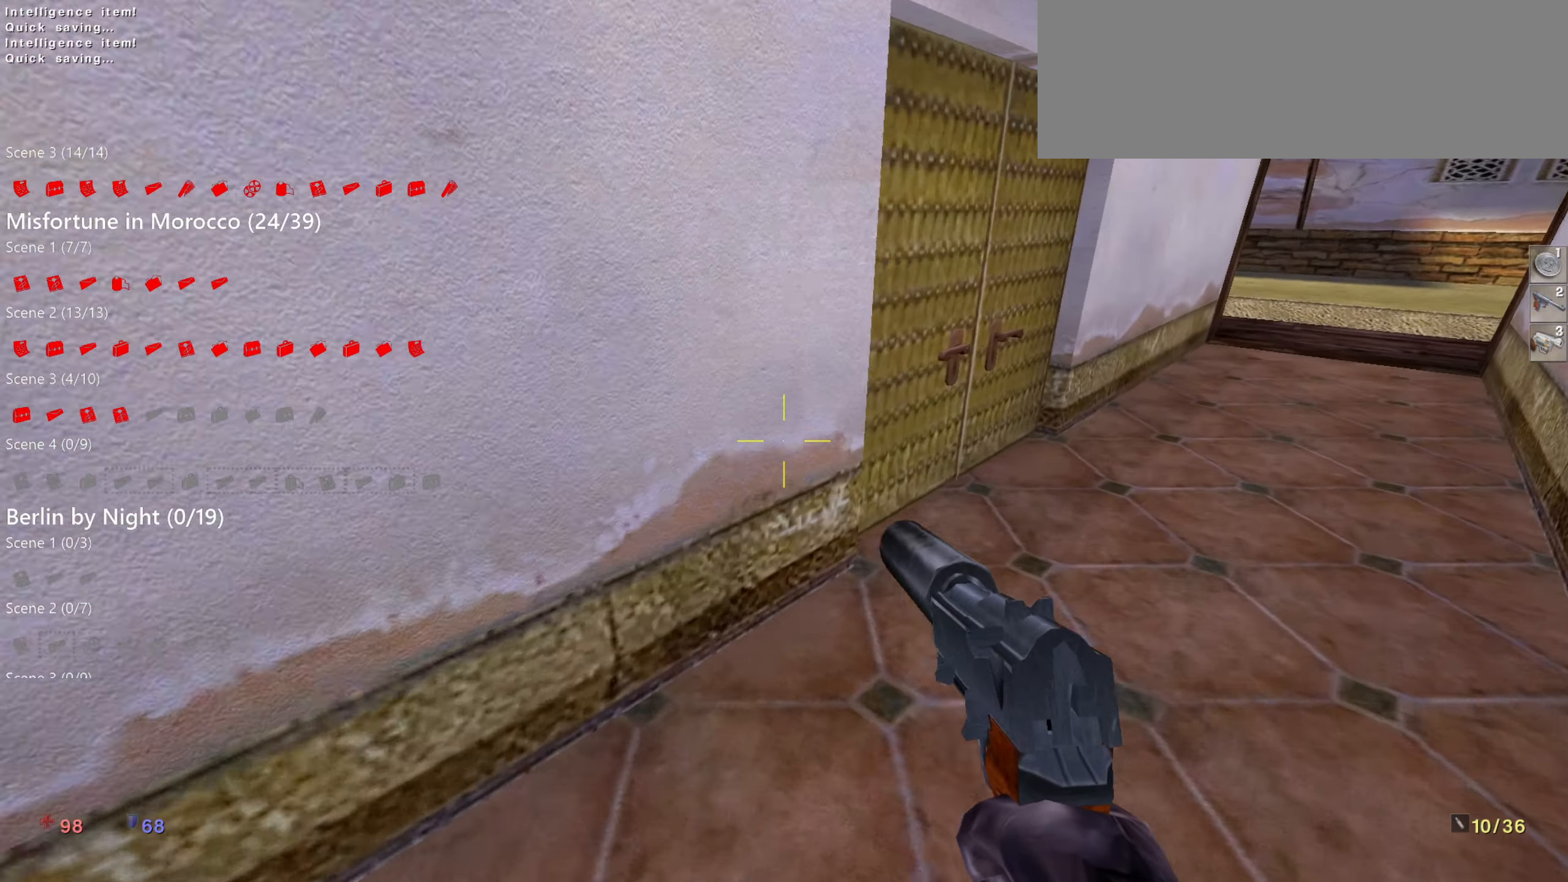
{"keys": ["d", "w"], "mouse": [], "events": []}
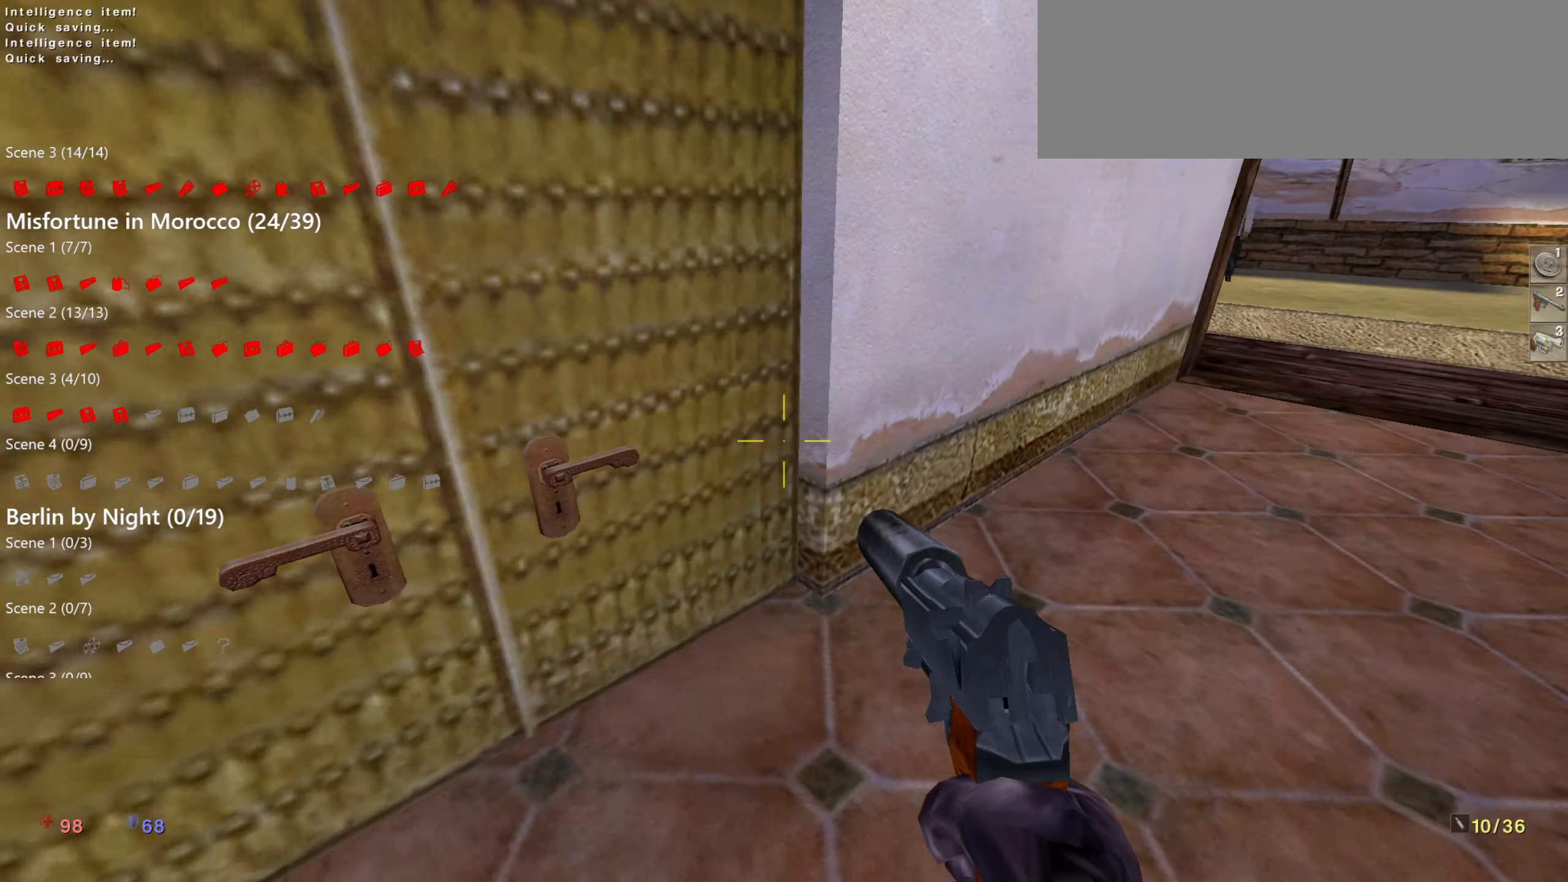
{"keys": ["d", "w"], "mouse": [], "events": []}